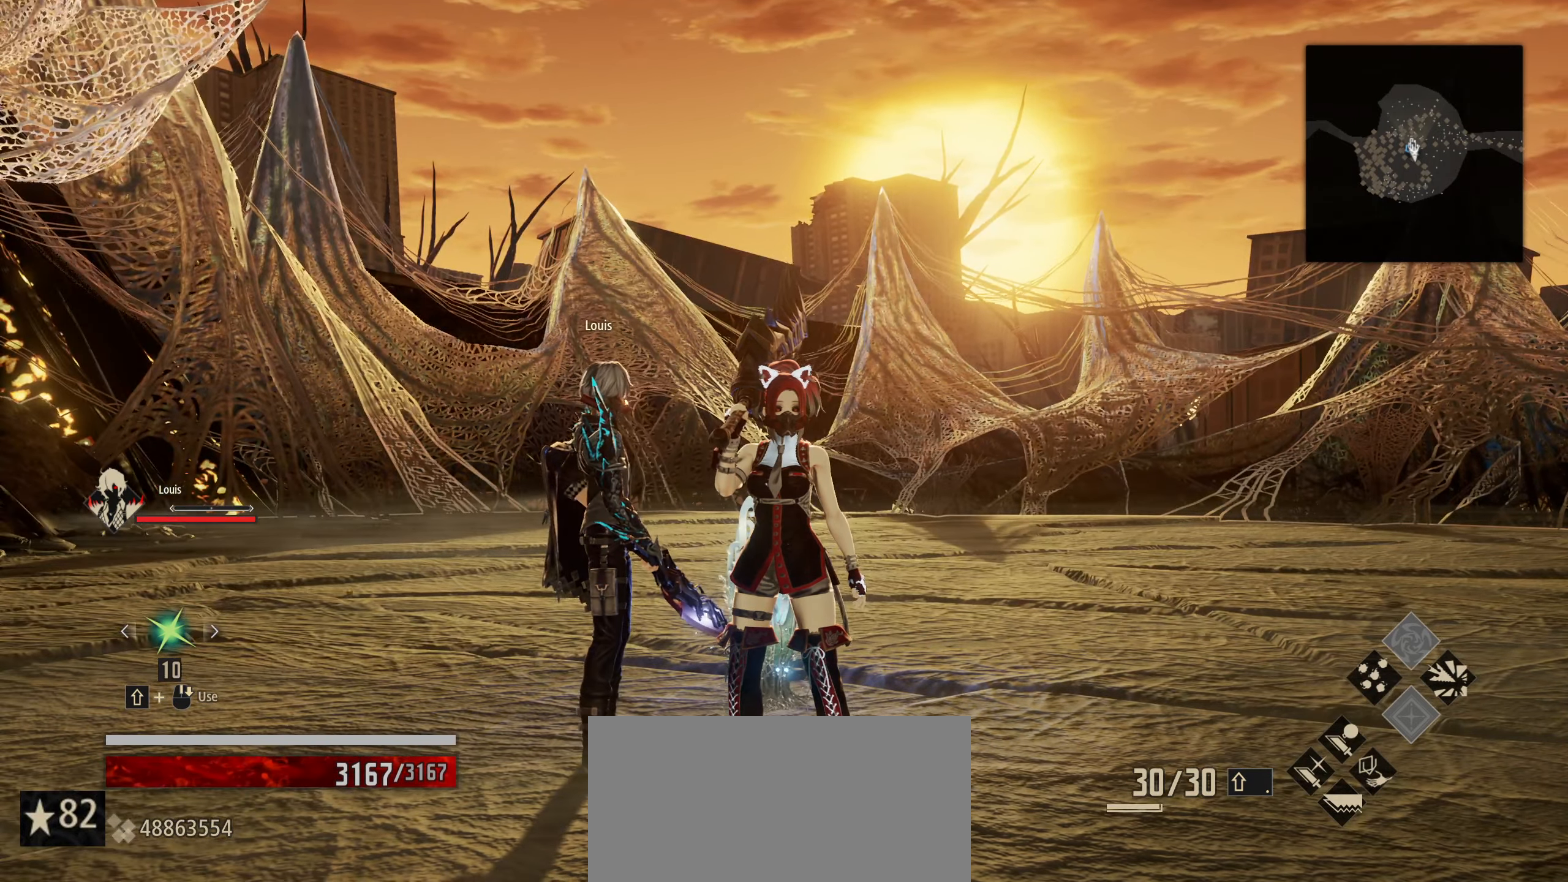
Gameplay with keyboard and mouse; each line is a JSON object with the keys and mouse buttons held at the frame after it. "events" lists presses ("down") and releases ("up") of "1", "2", "3", "4", "5", "6", "7", "8", "a", "alt", "c", "caps_lock", "ctrl", "d", "e", "f", "g", "left", "q", "r", "right", "s", "shift", "space", "t", "tab", "tilde", "up", "v", "w", "x", "z", "mouse_left", "mouse_wheel" and "mouse_right" between this image and that frame as [ms after this image, input, new state], when the widget could be followed in between. "mouse_left", "mouse_wheel", "mouse_right" = the "left", "wheel", "right" buttons of the "mouse" list. No other keys are recorded. "wheel" means that the mouse wheel is clicked or scrolled. "mouse_move" is the direction in which the mouse moves at that frame (one of eight, or "still"), when it could be read.
{"keys": [], "mouse": [], "mouse_move": "left", "events": []}
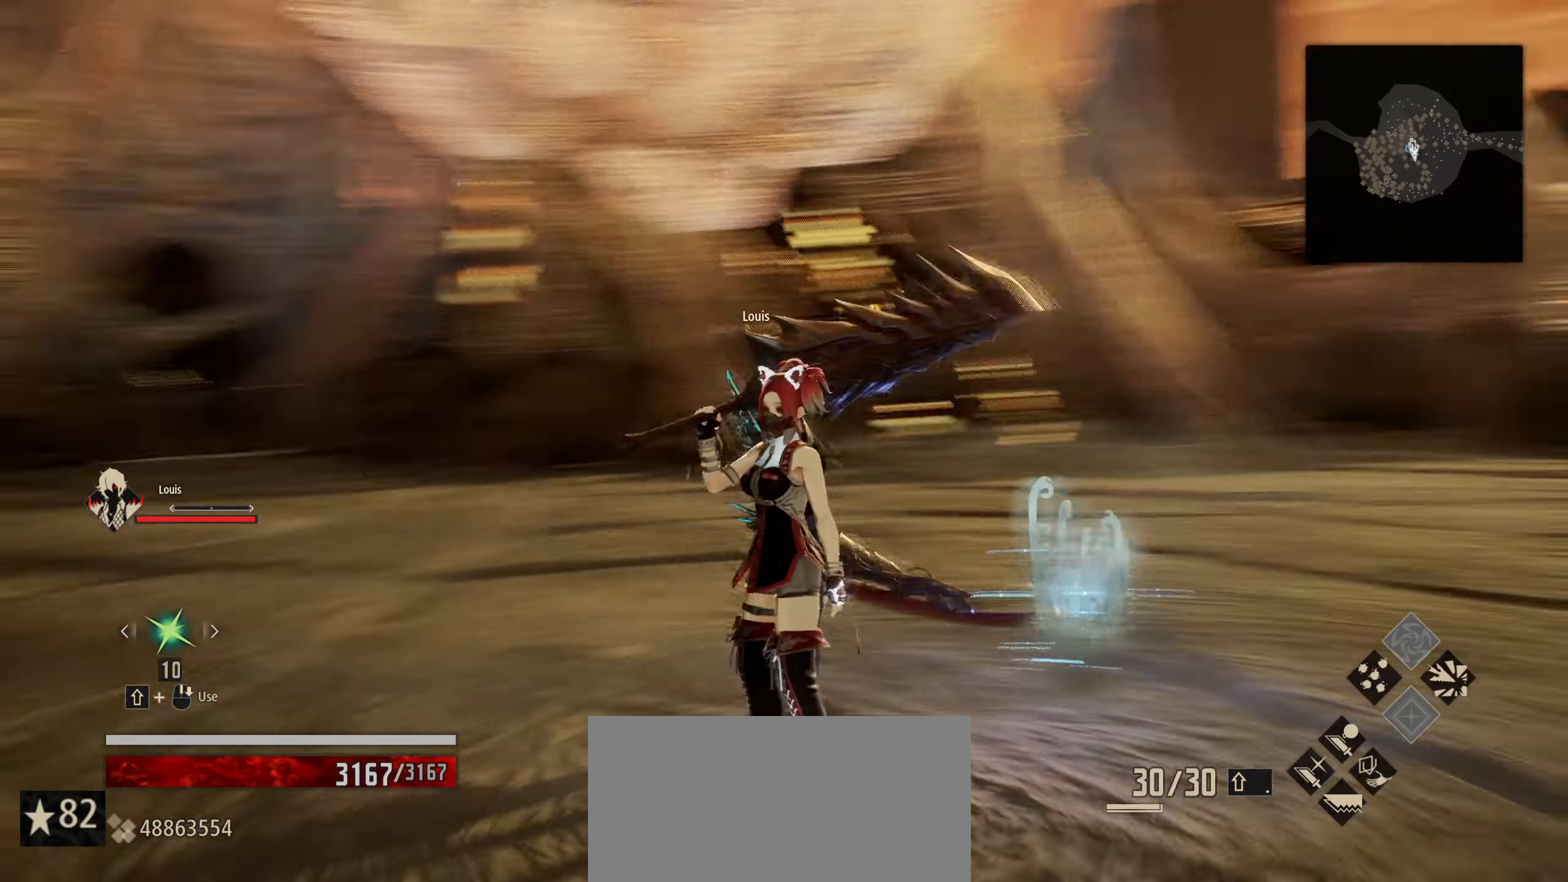
{"keys": [], "mouse": [], "mouse_move": "still", "events": []}
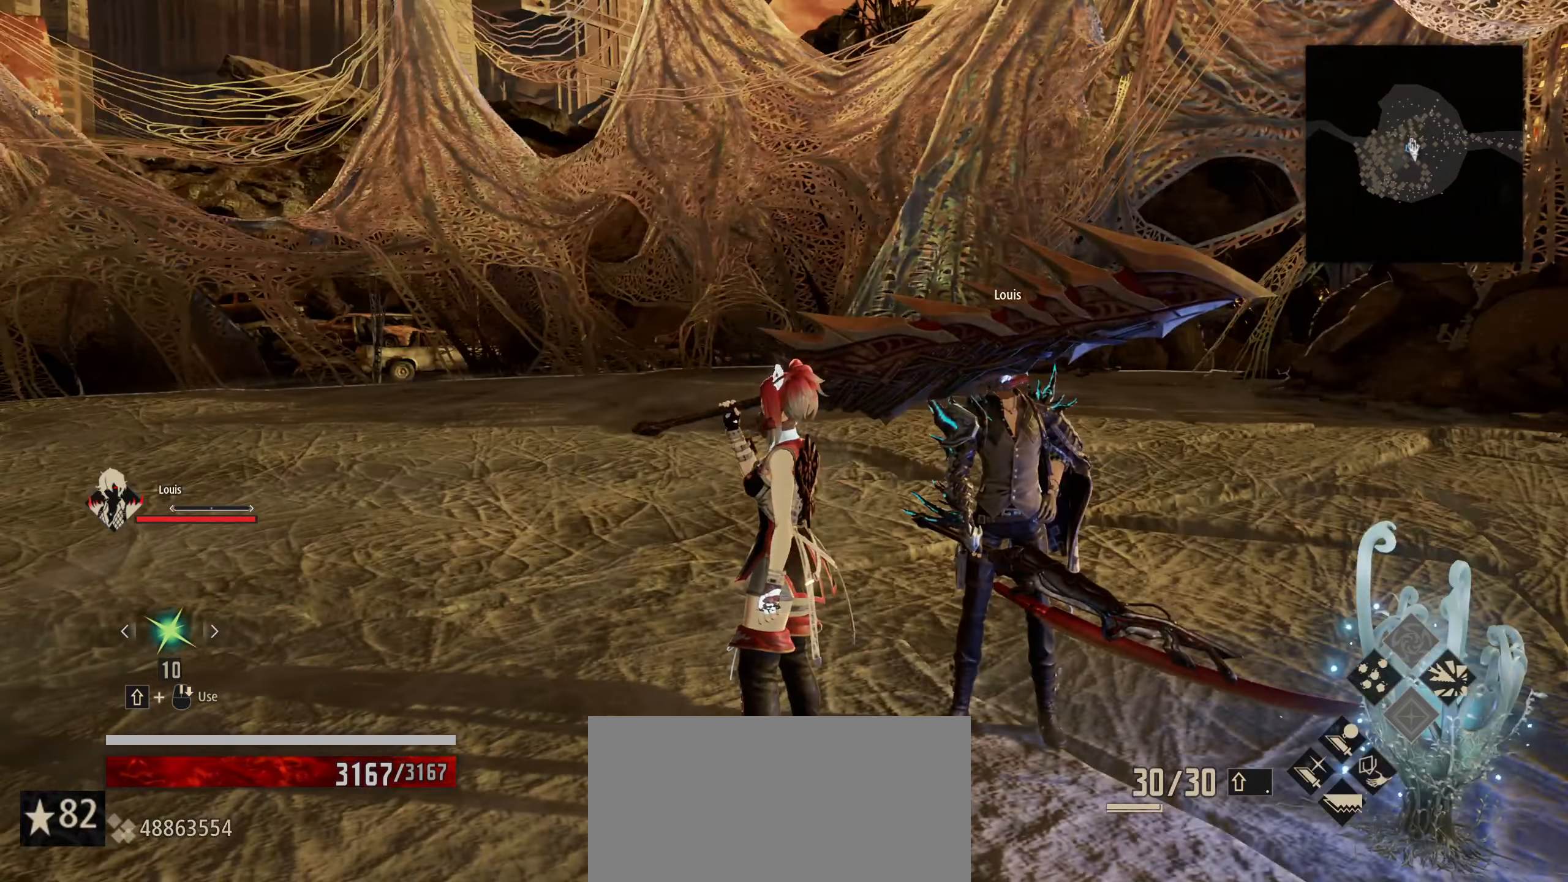
{"keys": [], "mouse": [], "mouse_move": "still", "events": []}
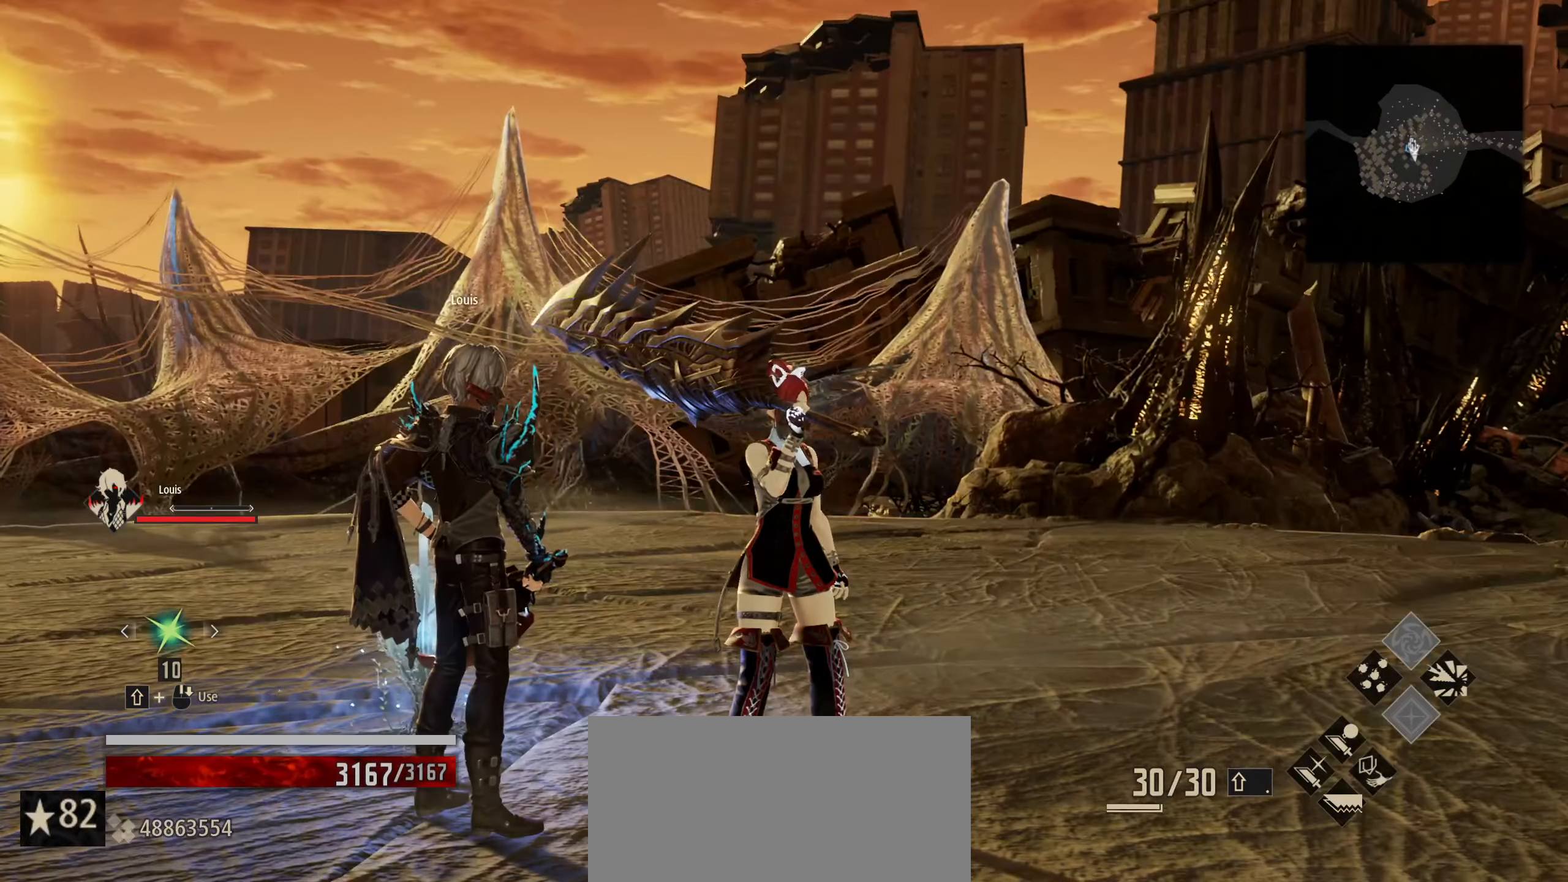
{"keys": [], "mouse": [], "mouse_move": "up", "events": []}
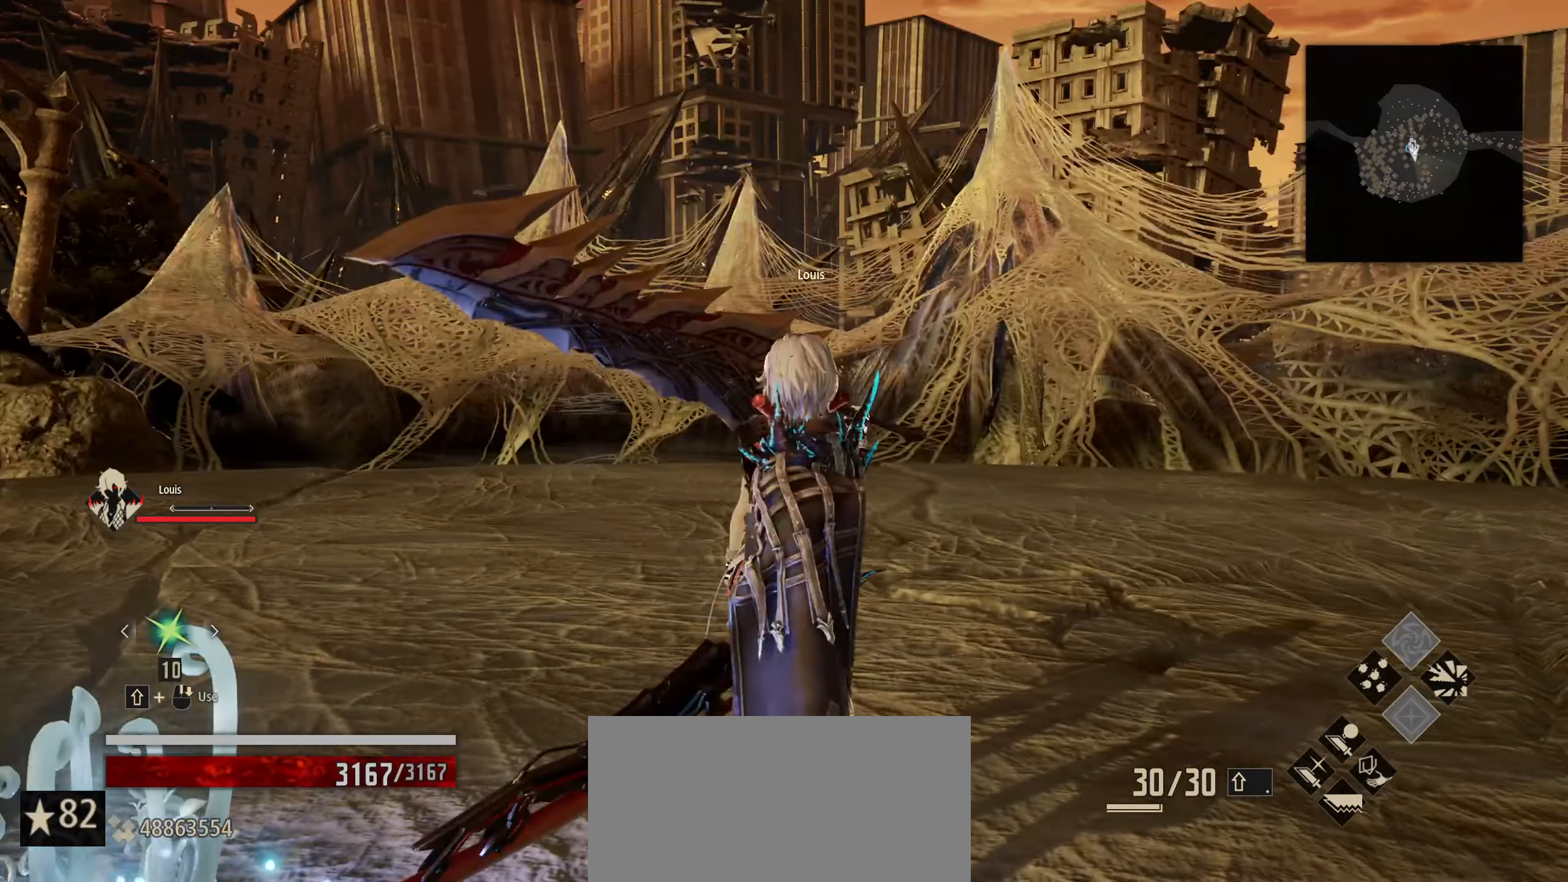
{"keys": [], "mouse": [], "mouse_move": "left", "events": []}
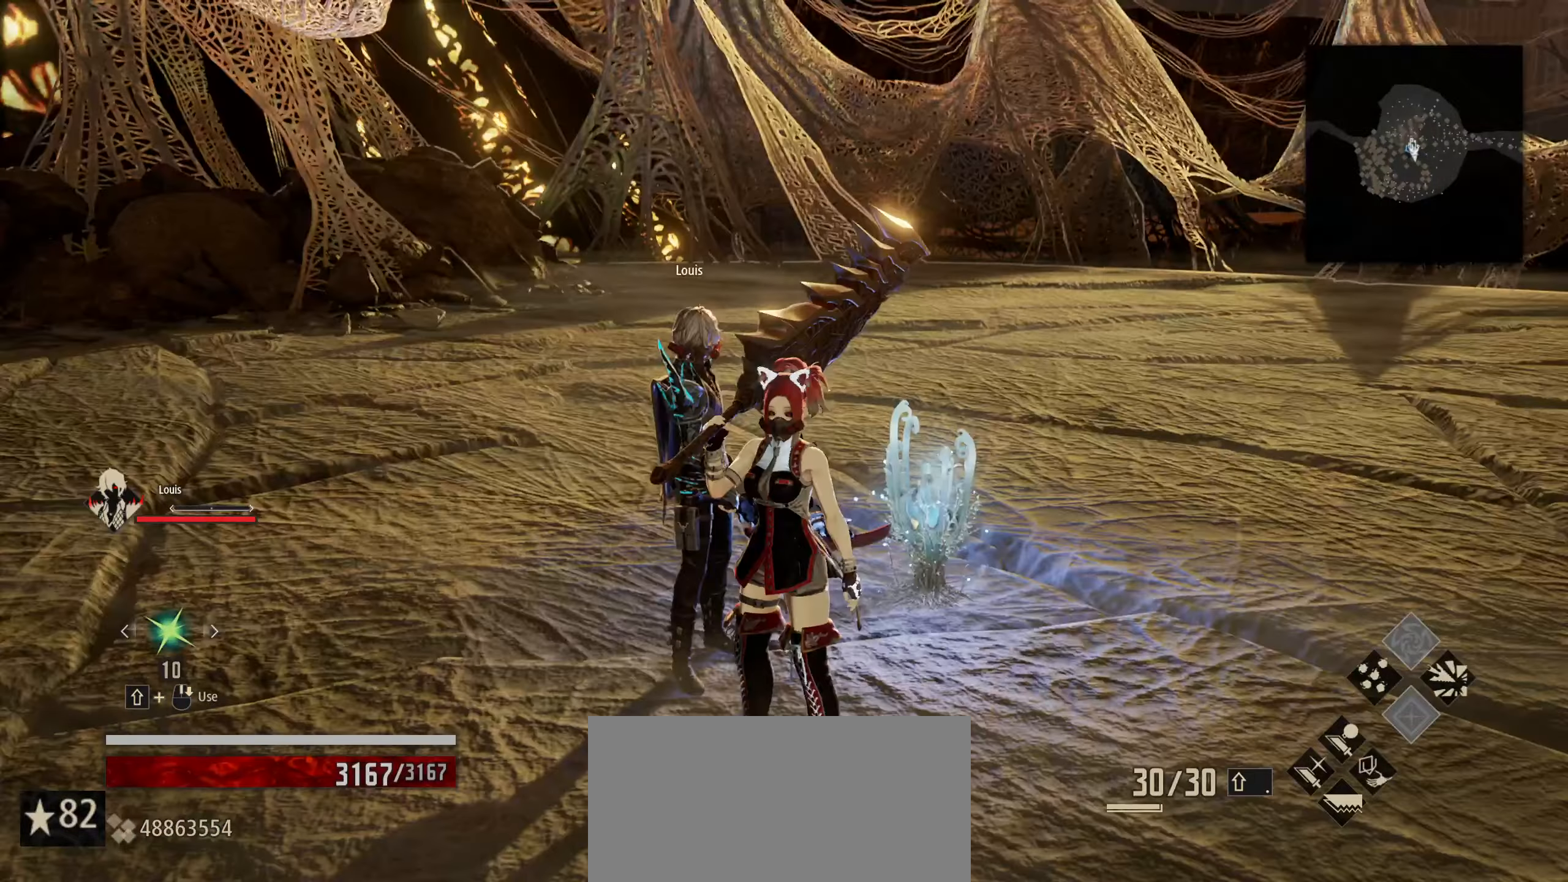
{"keys": [], "mouse": [], "mouse_move": "up", "events": []}
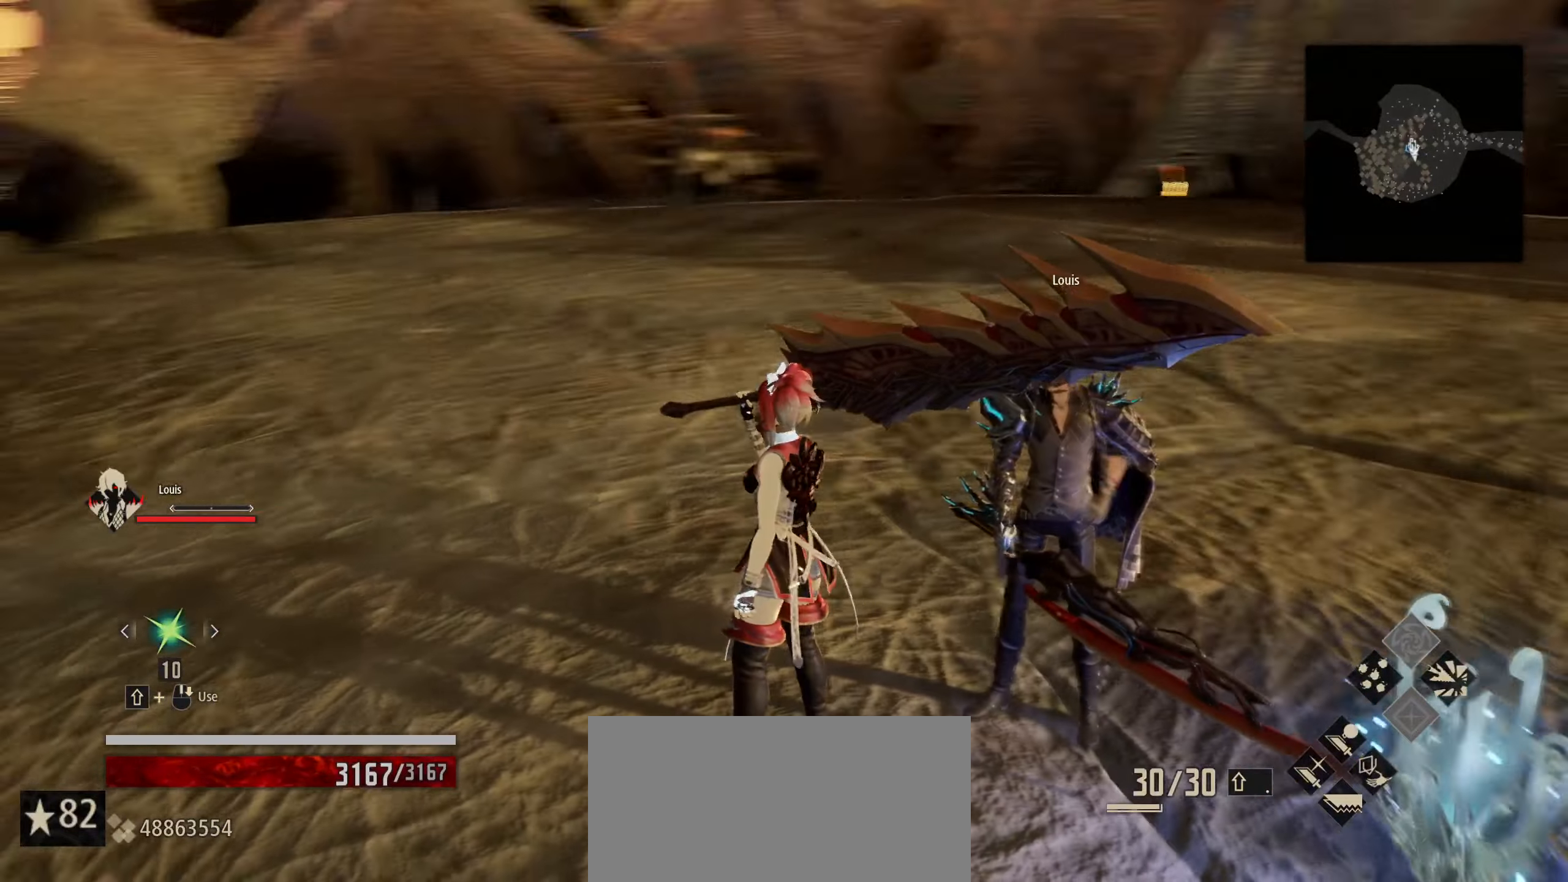
{"keys": [], "mouse": [], "mouse_move": "still", "events": []}
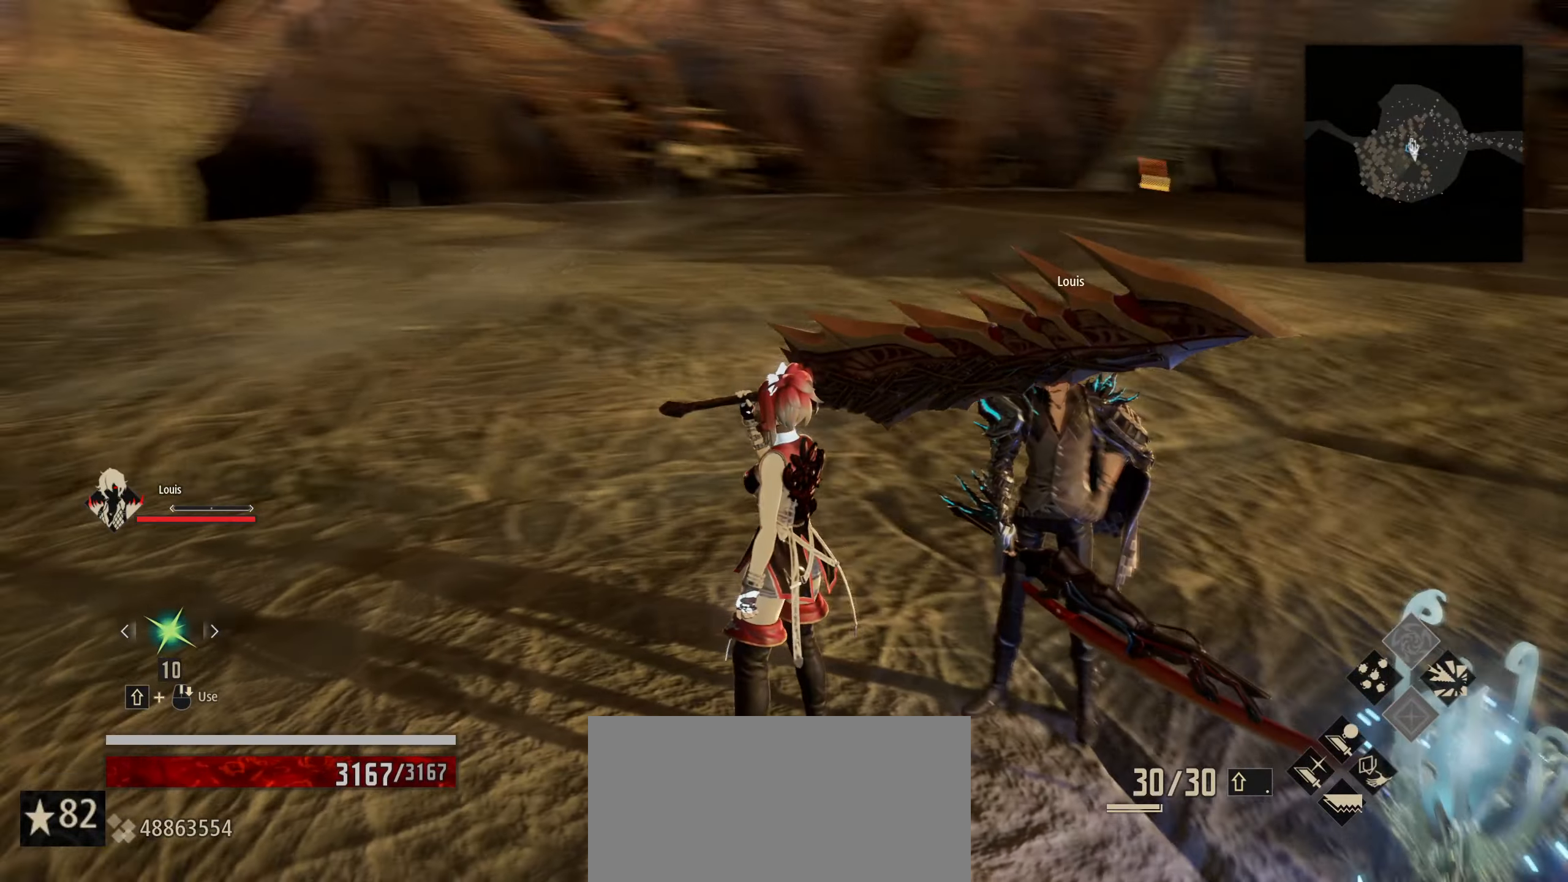
{"keys": [], "mouse": [], "mouse_move": "still", "events": []}
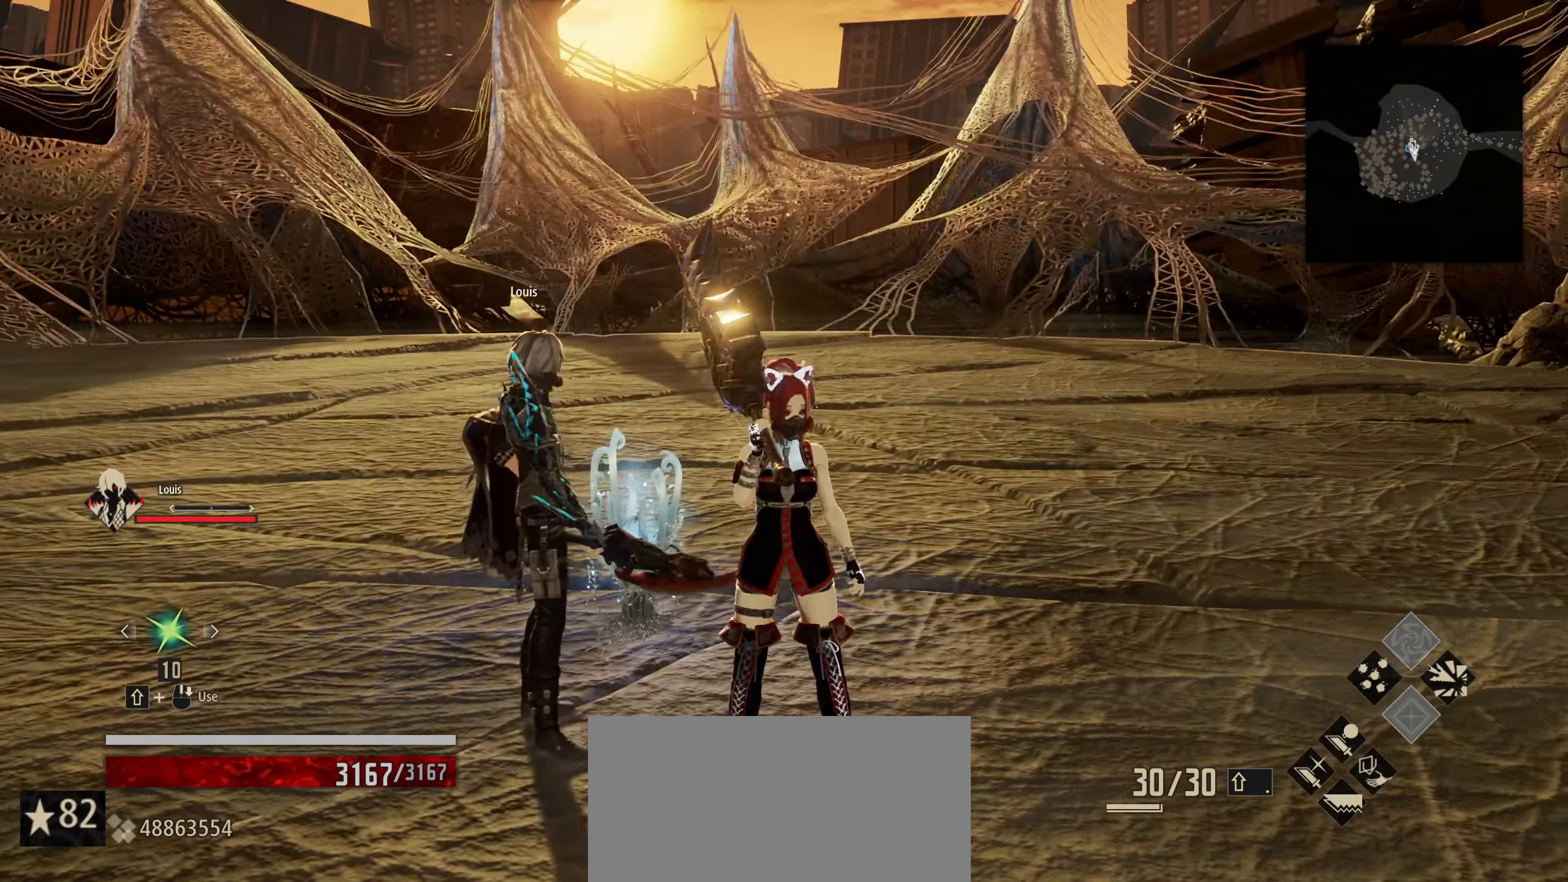
{"keys": [], "mouse": [], "mouse_move": "left", "events": []}
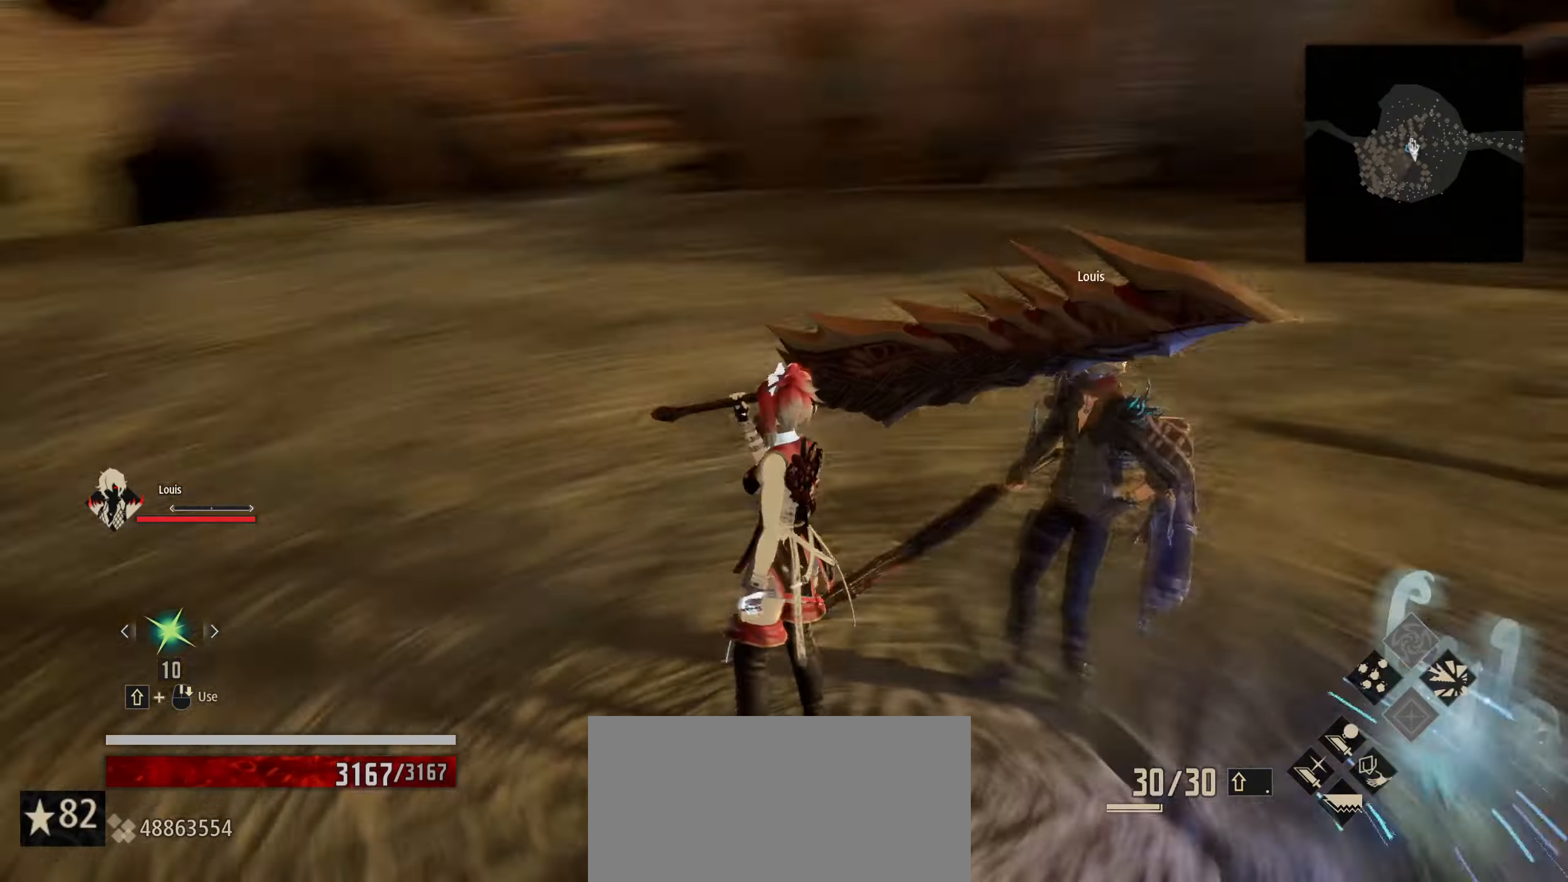
{"keys": [], "mouse": [], "mouse_move": "left", "events": []}
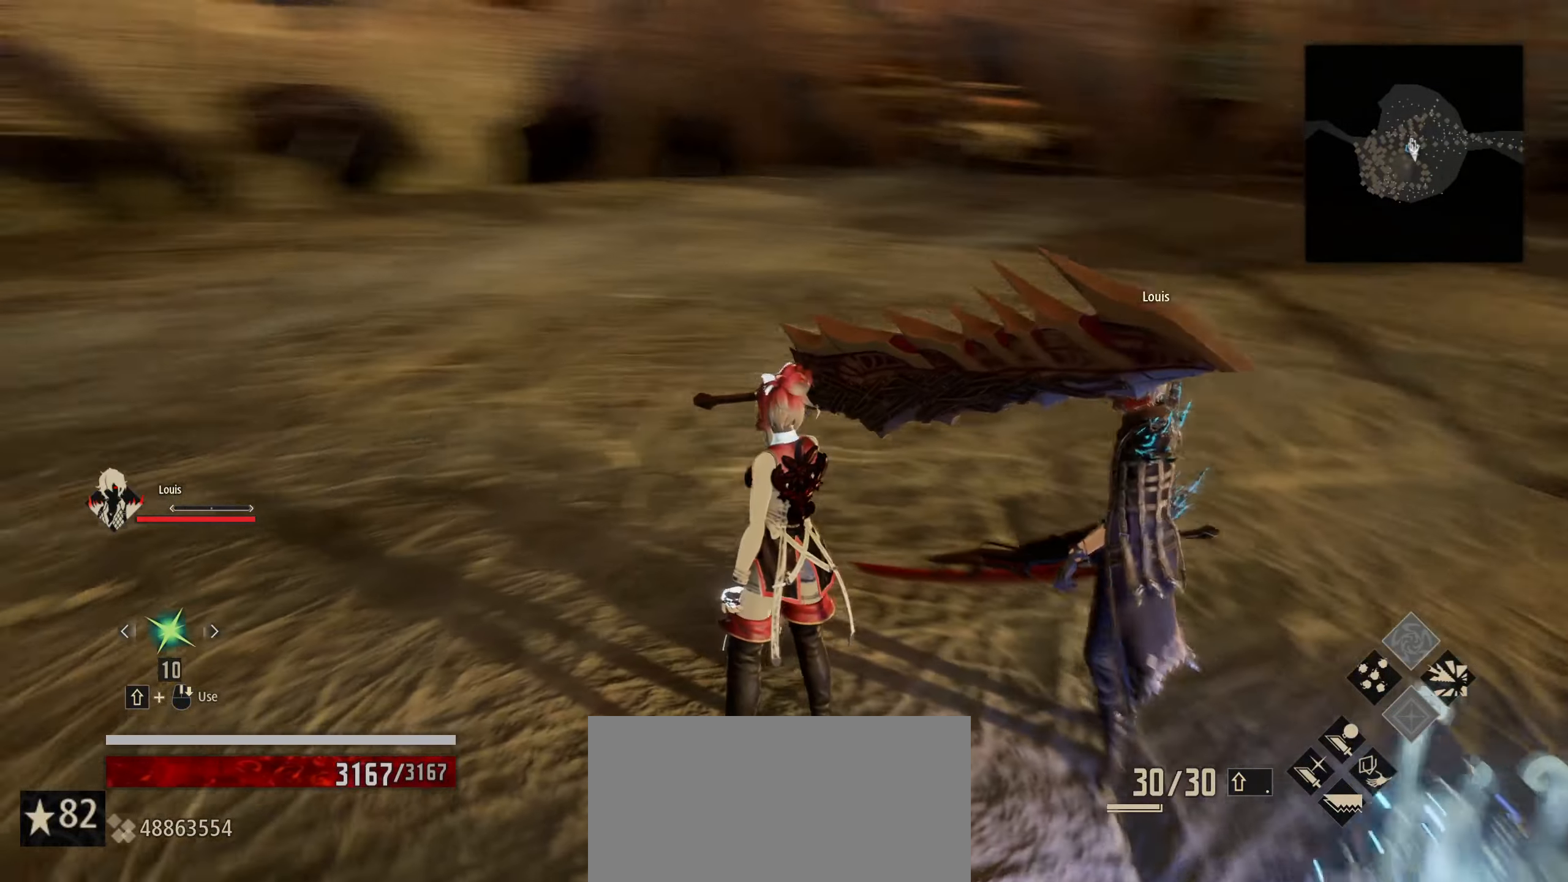
{"keys": [], "mouse": [], "mouse_move": "right", "events": []}
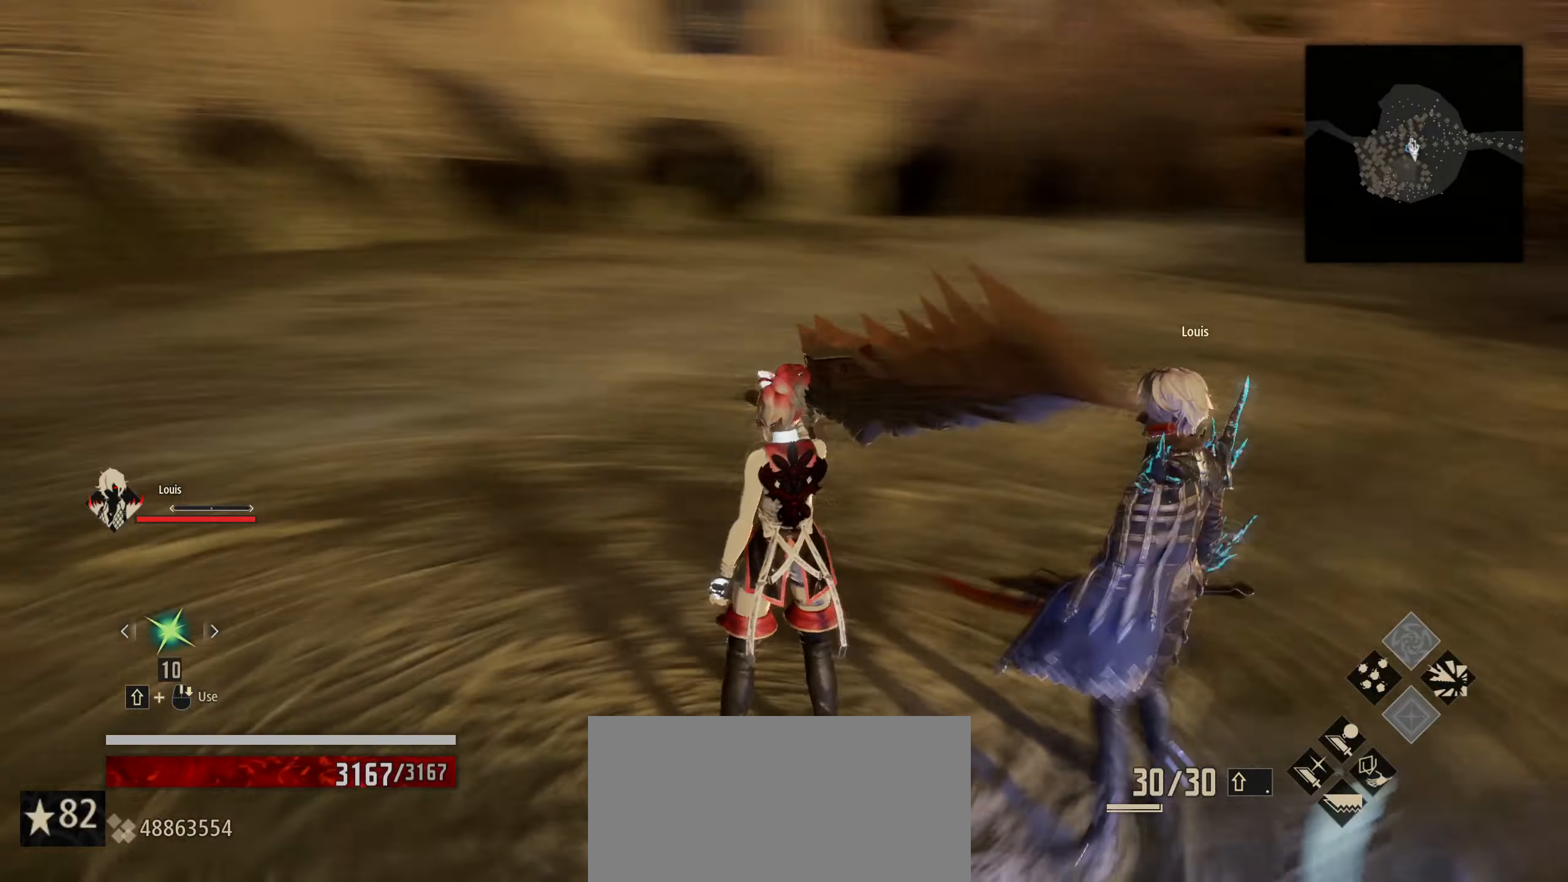
{"keys": ["w"], "mouse": [], "mouse_move": "up-left", "events": [[266, "w", "down"]]}
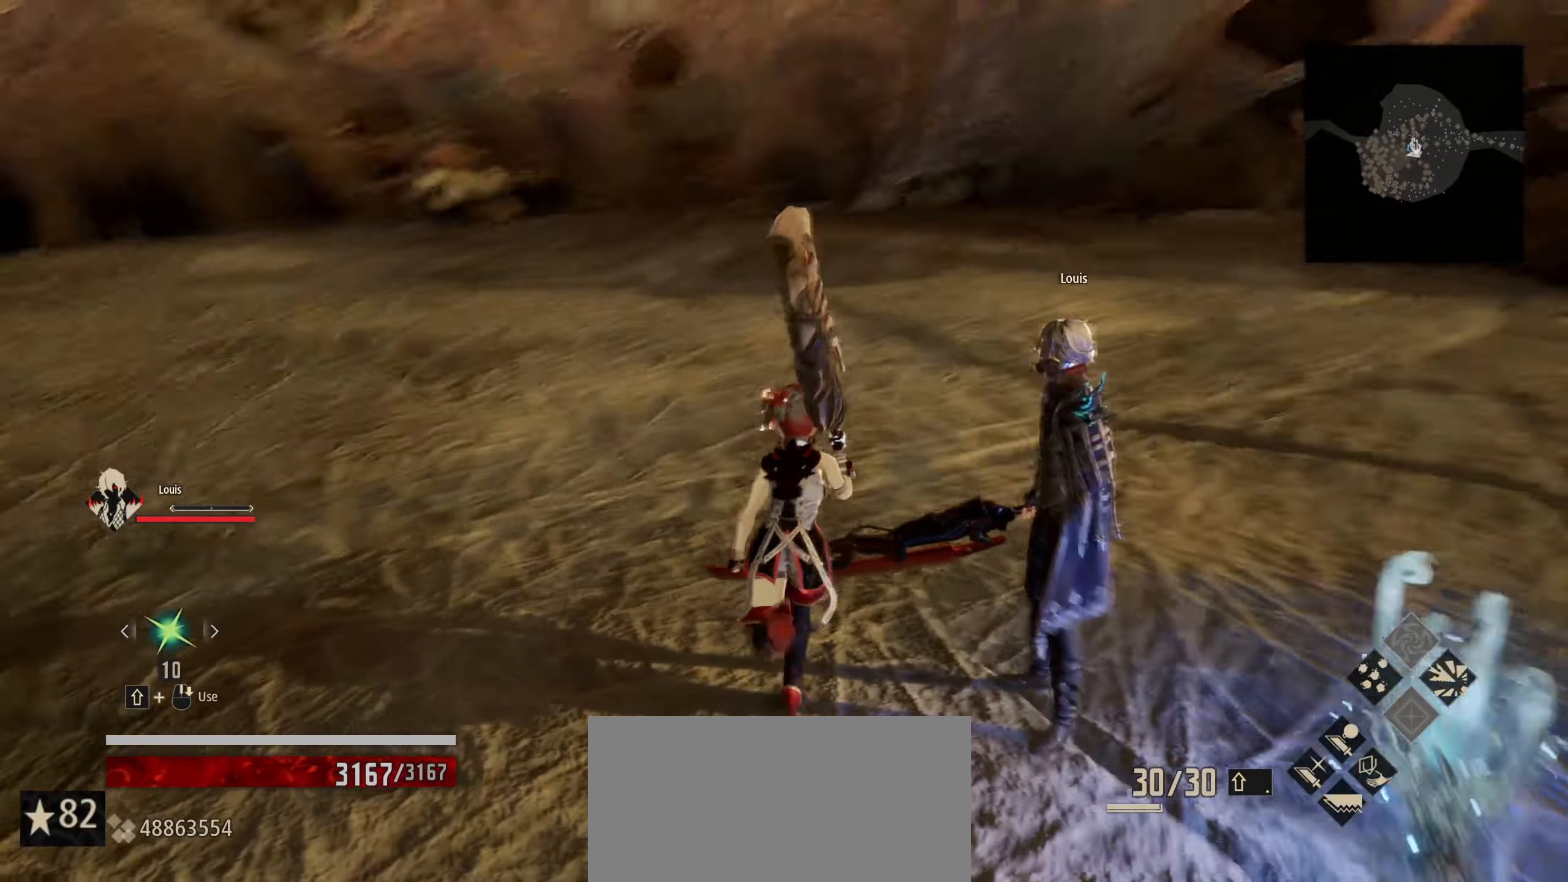
{"keys": ["w"], "mouse": ["left"], "mouse_move": "still", "events": [[433, "mouse_left", "down"]]}
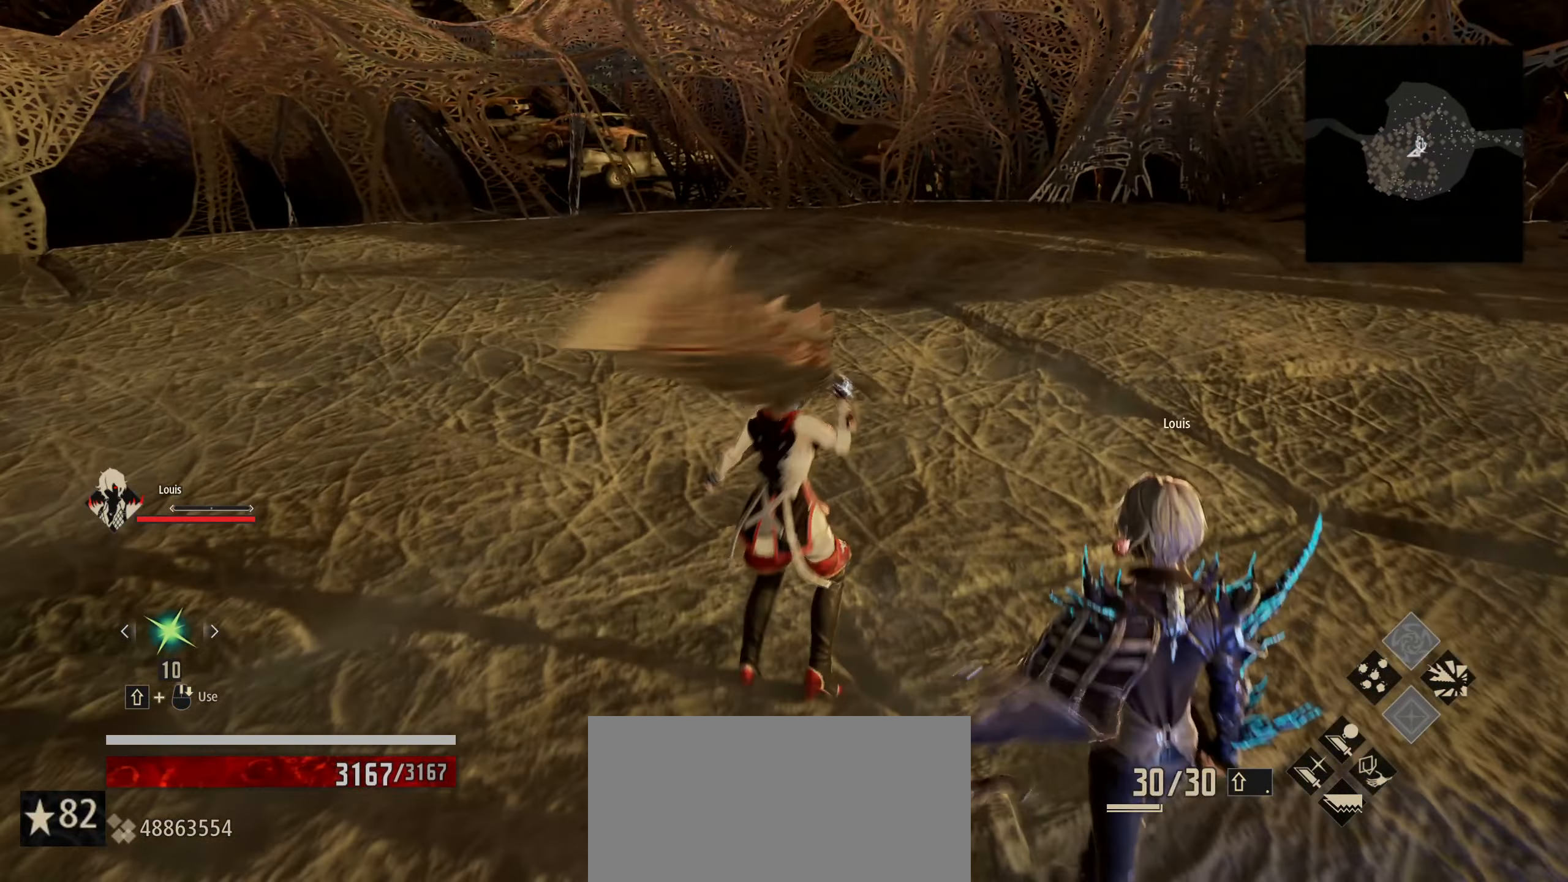
{"keys": ["w"], "mouse": [], "mouse_move": "still", "events": [[16, "mouse_left", "up"]]}
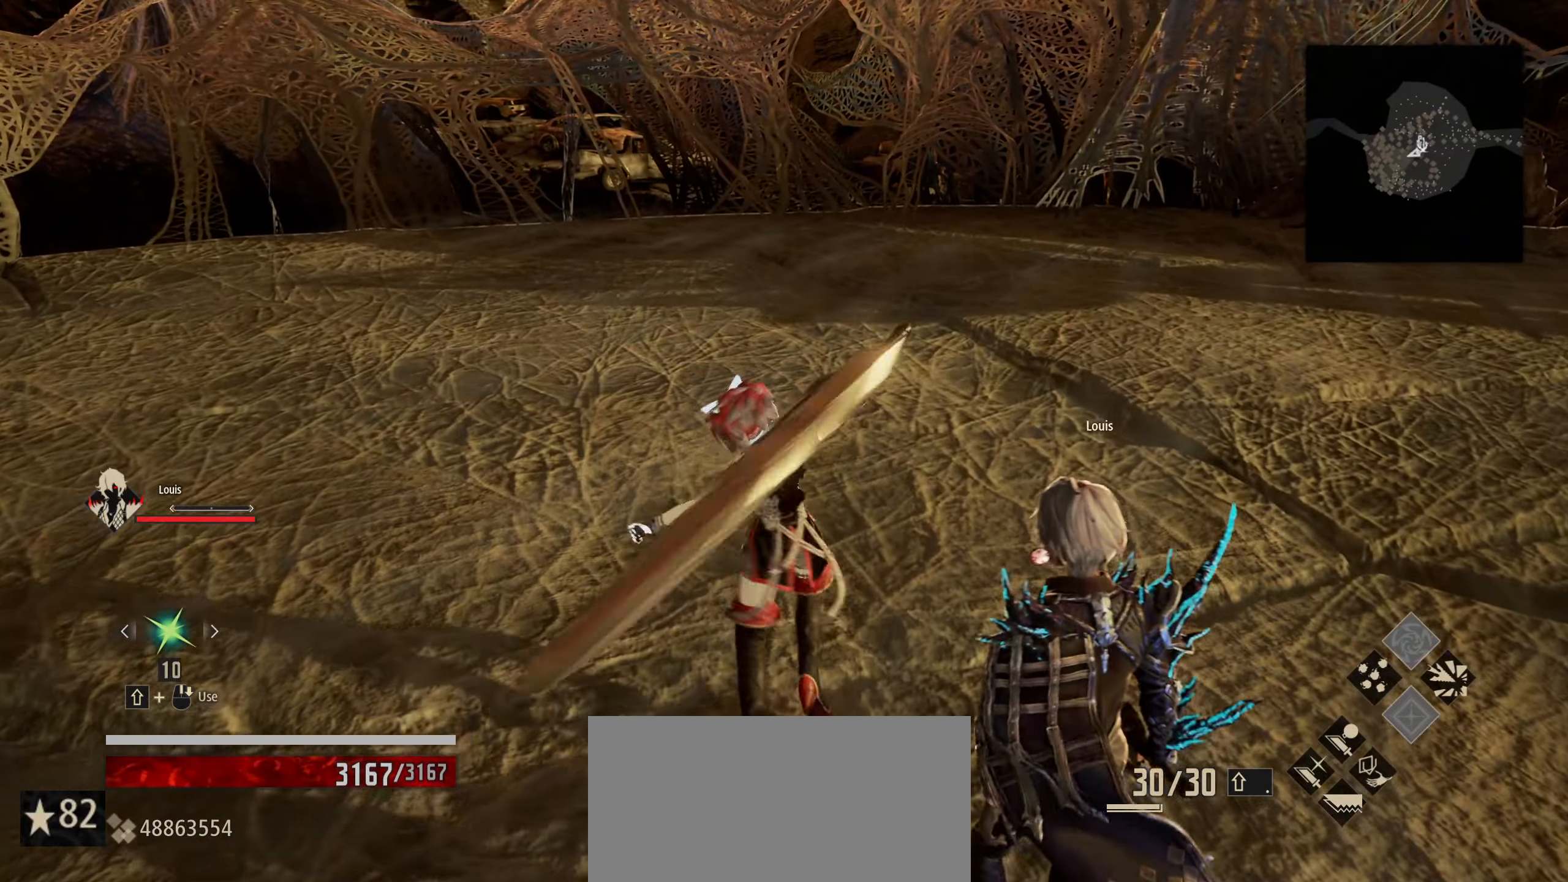
{"keys": ["w"], "mouse": [], "mouse_move": "still", "events": [[367, "mouse_left", "down"], [450, "mouse_left", "up"]]}
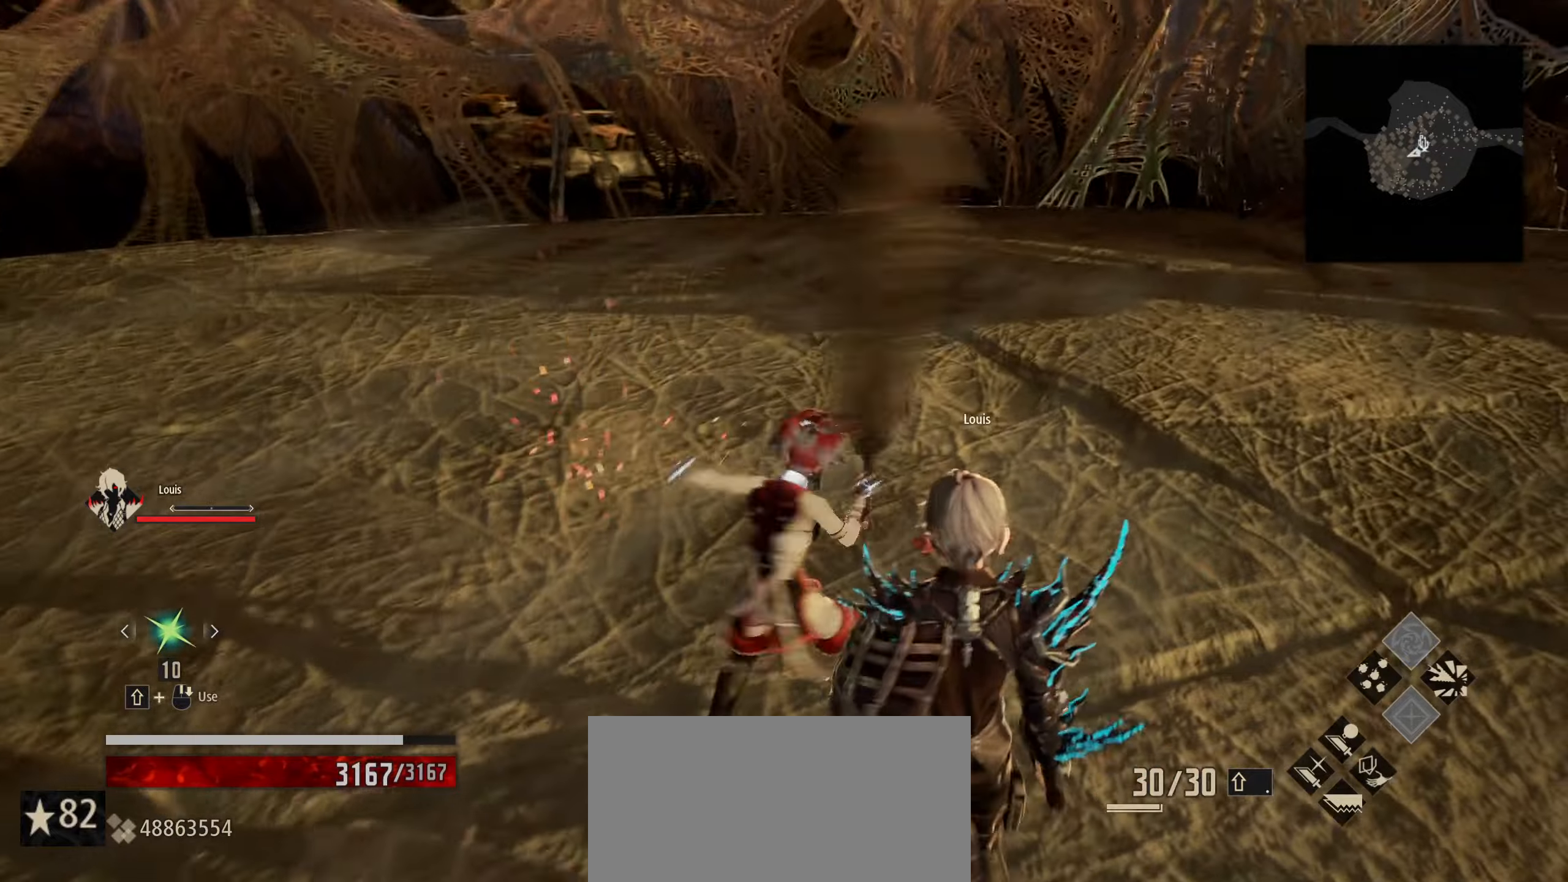
{"keys": ["w"], "mouse": [], "mouse_move": "still", "events": []}
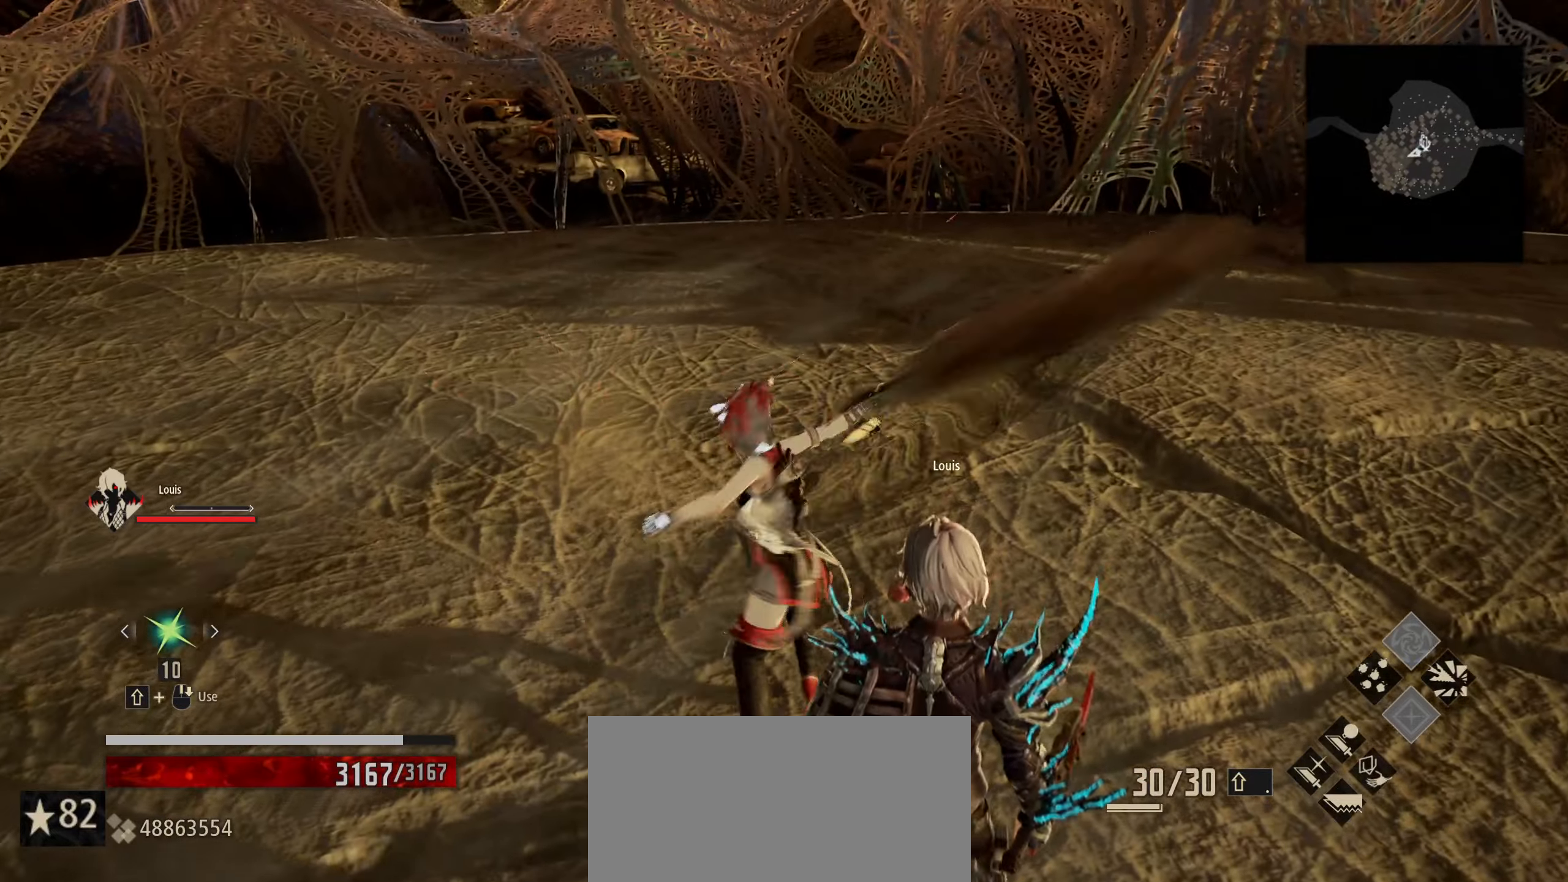
{"keys": ["w"], "mouse": [], "mouse_move": "still", "events": [[300, "mouse_left", "down"], [350, "mouse_left", "up"]]}
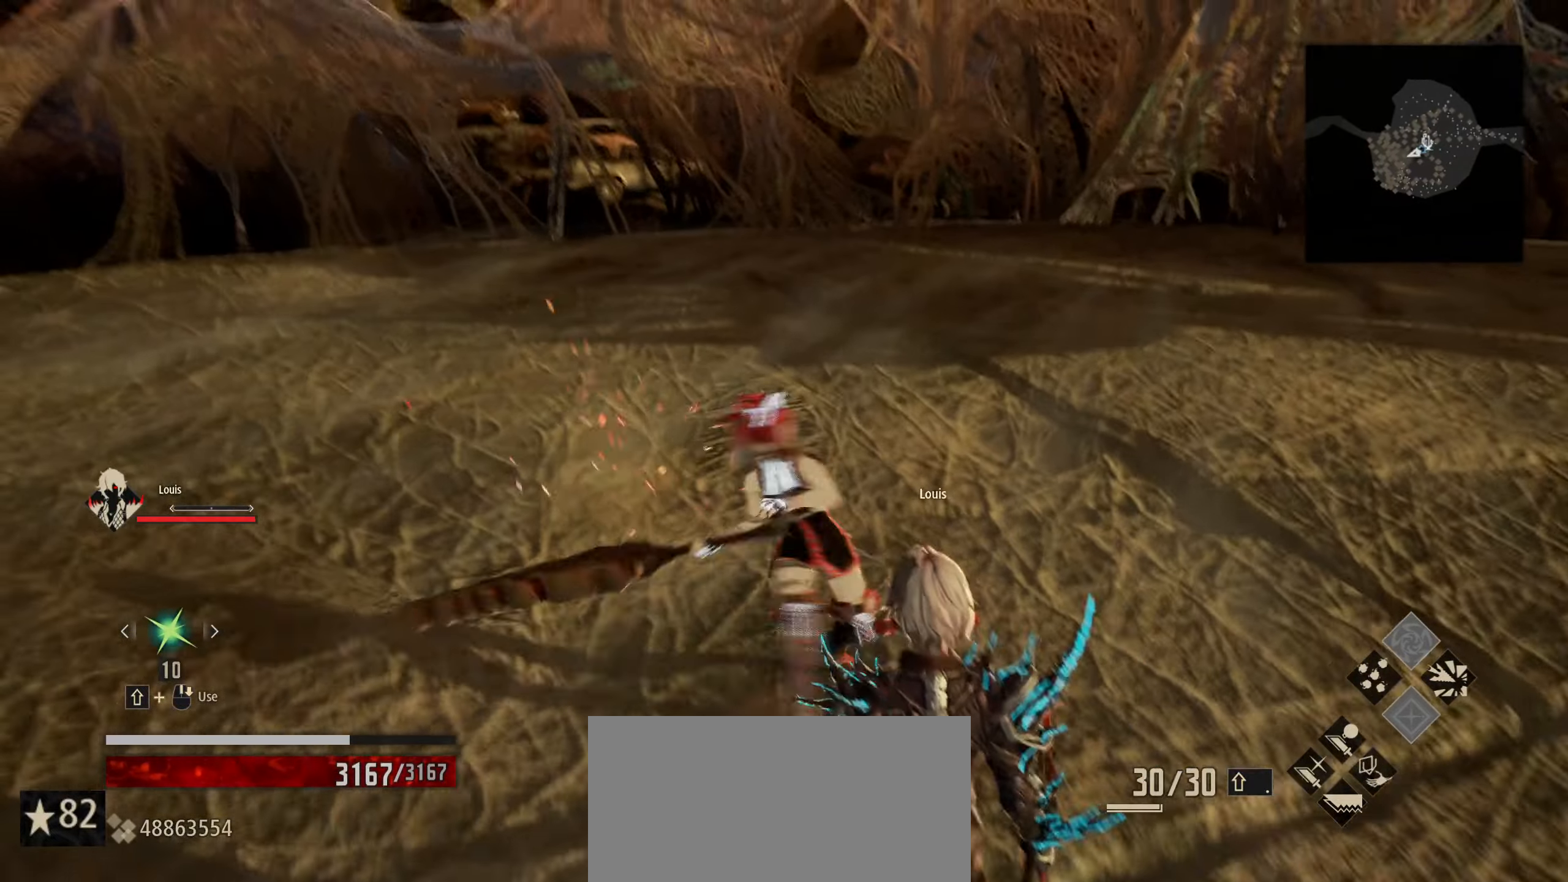
{"keys": ["d"], "mouse": [], "mouse_move": "right", "events": [[450, "d", "down"], [450, "w", "up"]]}
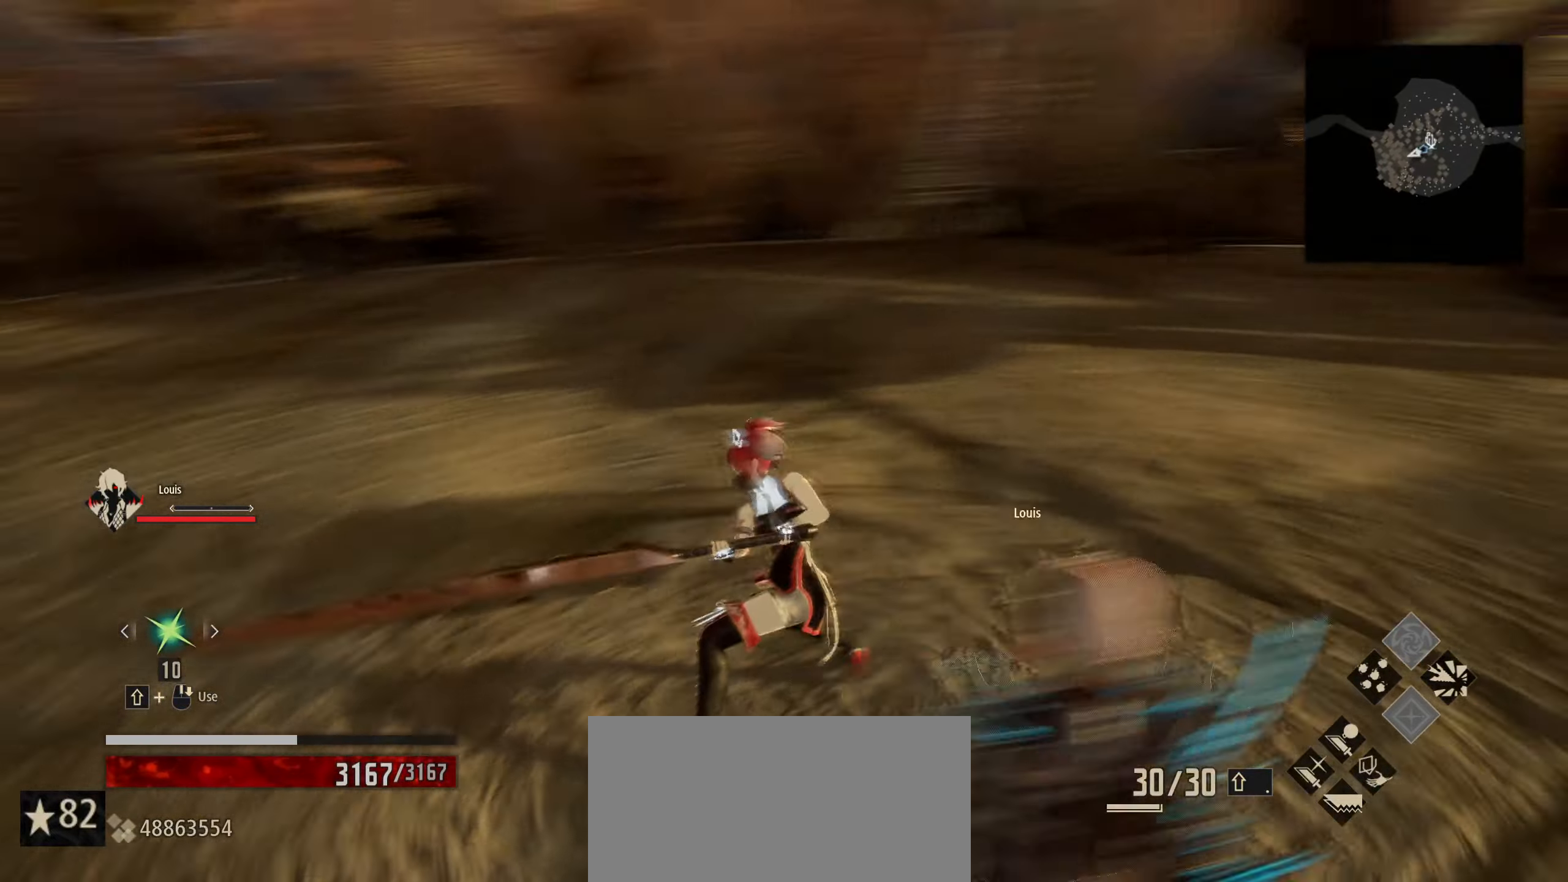
{"keys": ["d"], "mouse": [], "mouse_move": "right", "events": [[150, "s", "down"], [483, "s", "up"]]}
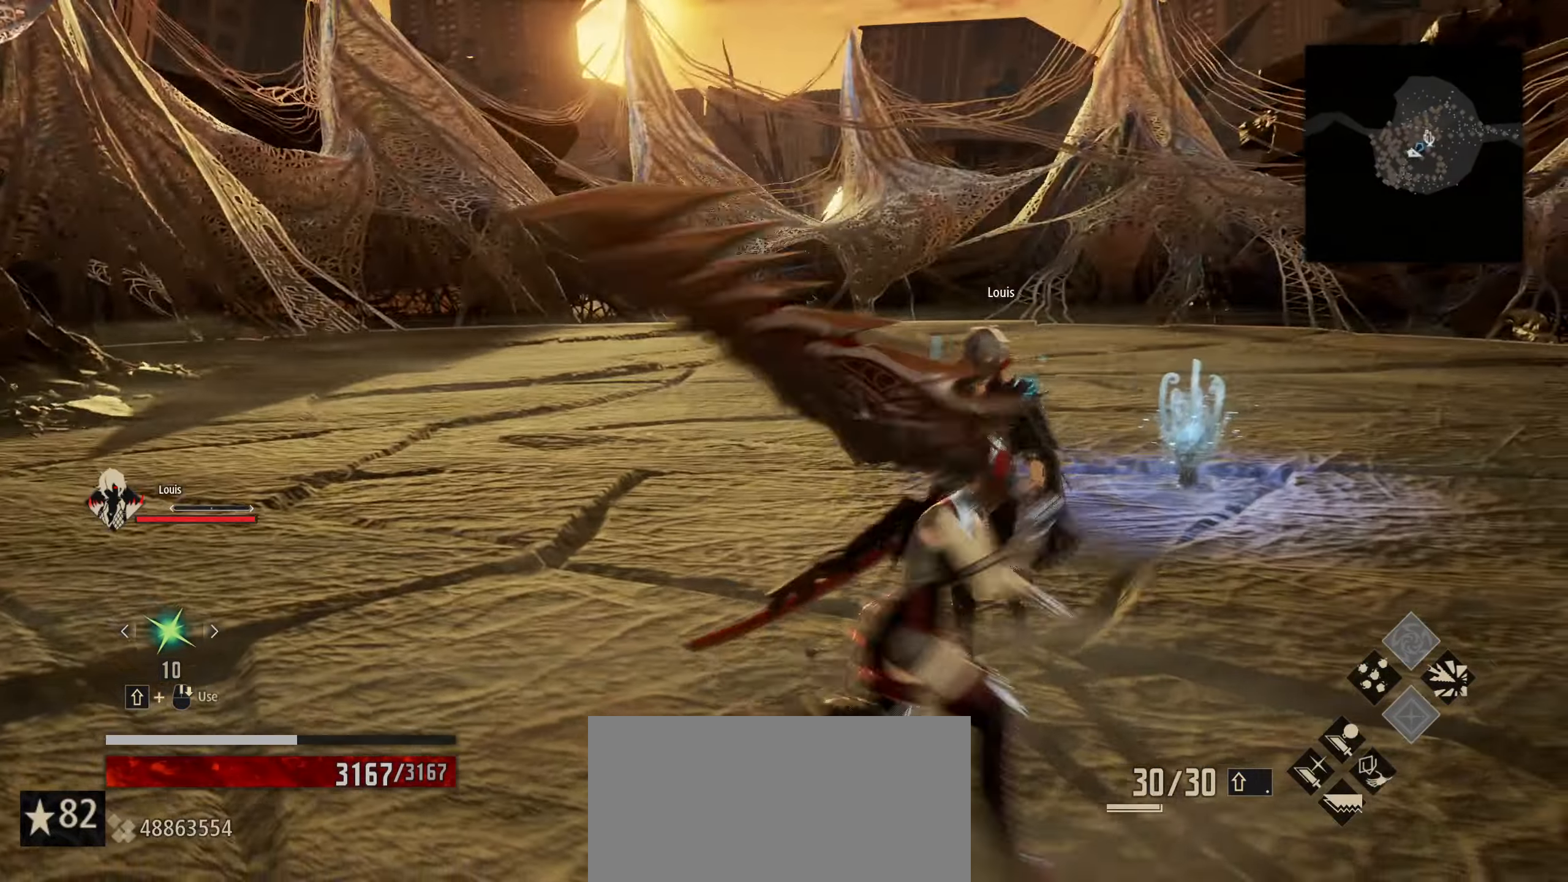
{"keys": ["w"], "mouse": [], "mouse_move": "still", "events": [[250, "w", "down"], [450, "d", "up"]]}
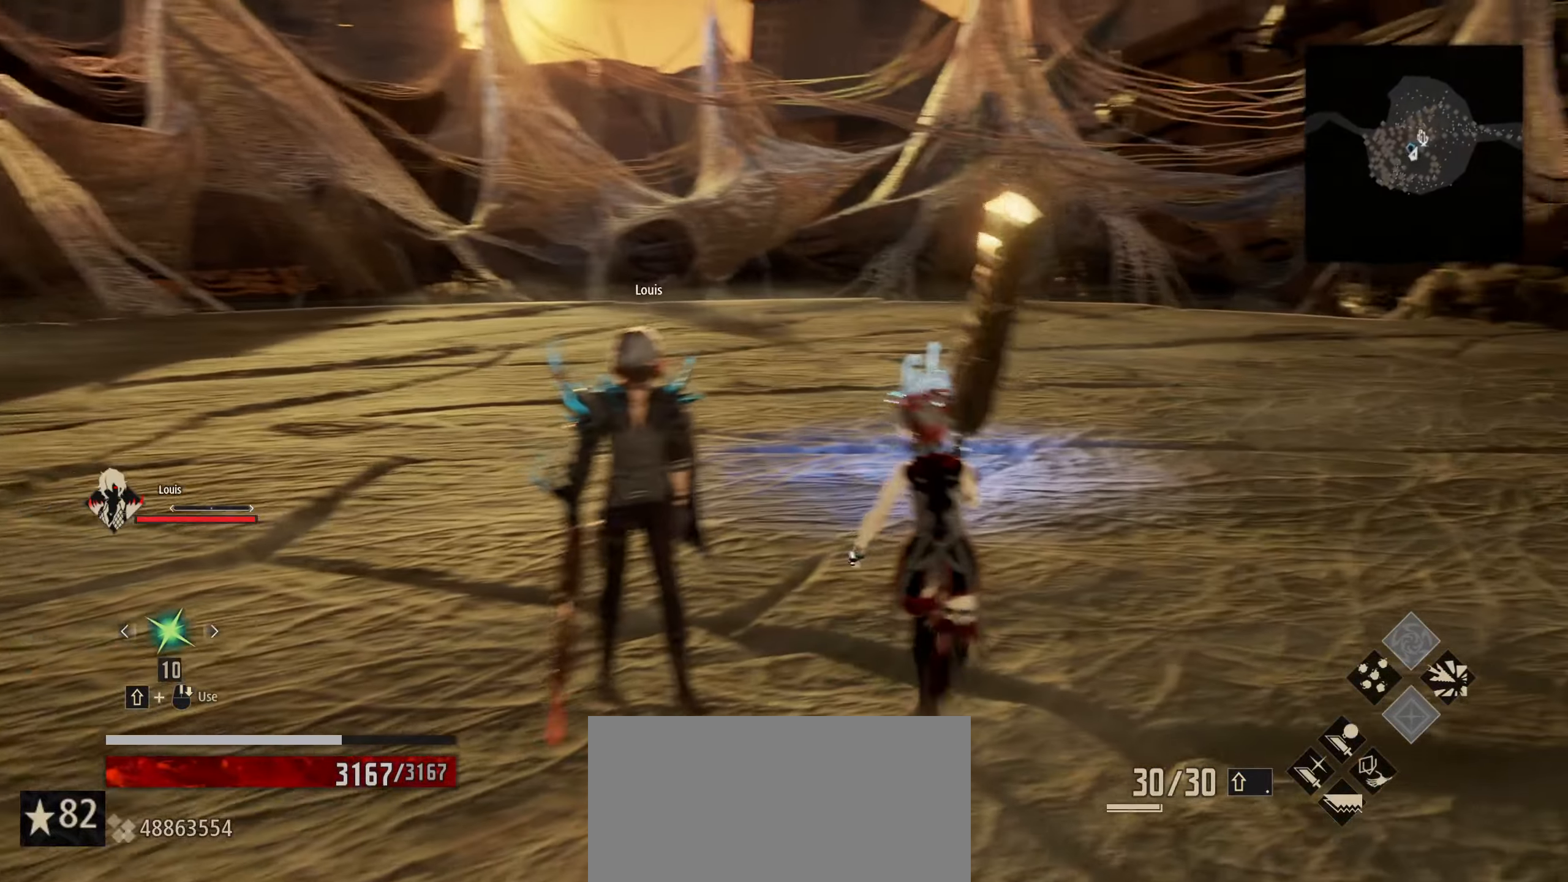
{"keys": ["w"], "mouse": [], "mouse_move": "still", "events": []}
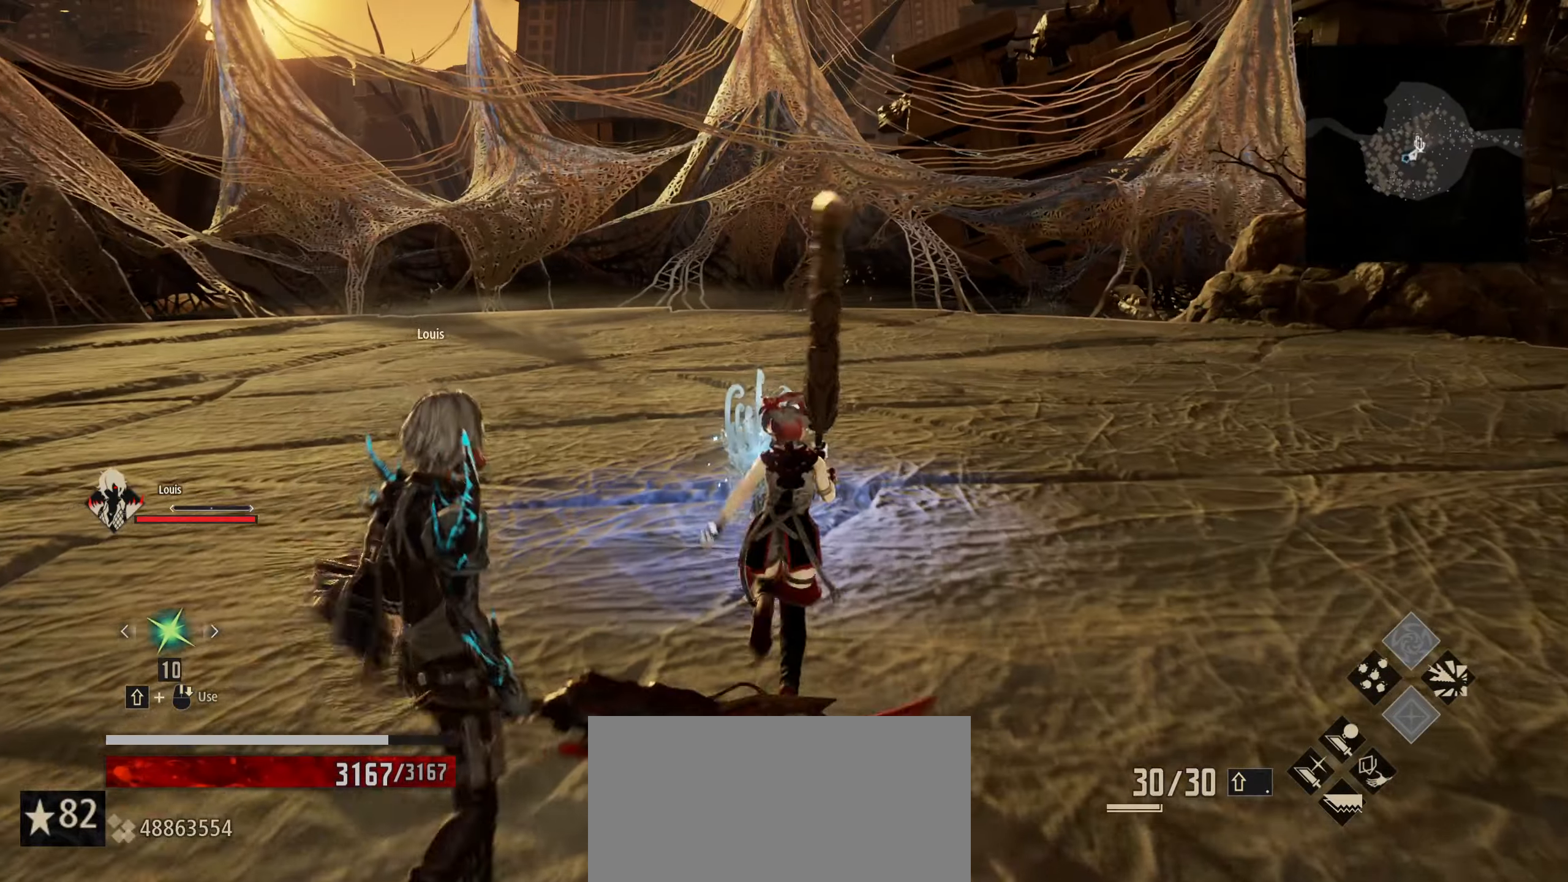
{"keys": ["e"], "mouse": [], "mouse_move": "still", "events": [[417, "w", "up"], [467, "e", "down"]]}
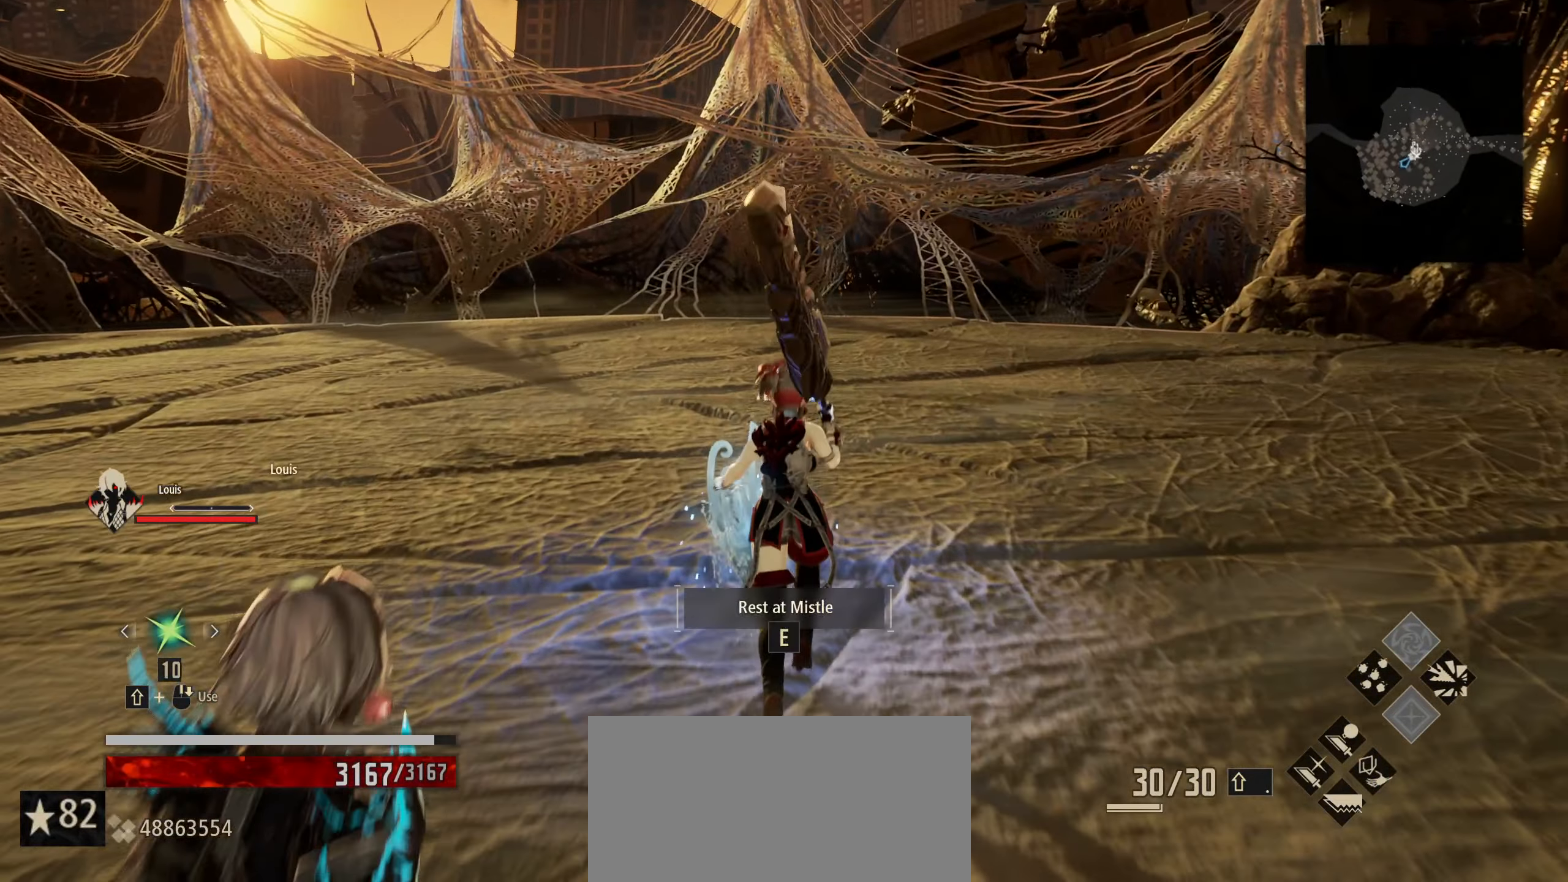
{"keys": [], "mouse": [], "mouse_move": "still", "events": [[67, "e", "up"], [400, "e", "down"], [483, "e", "up"]]}
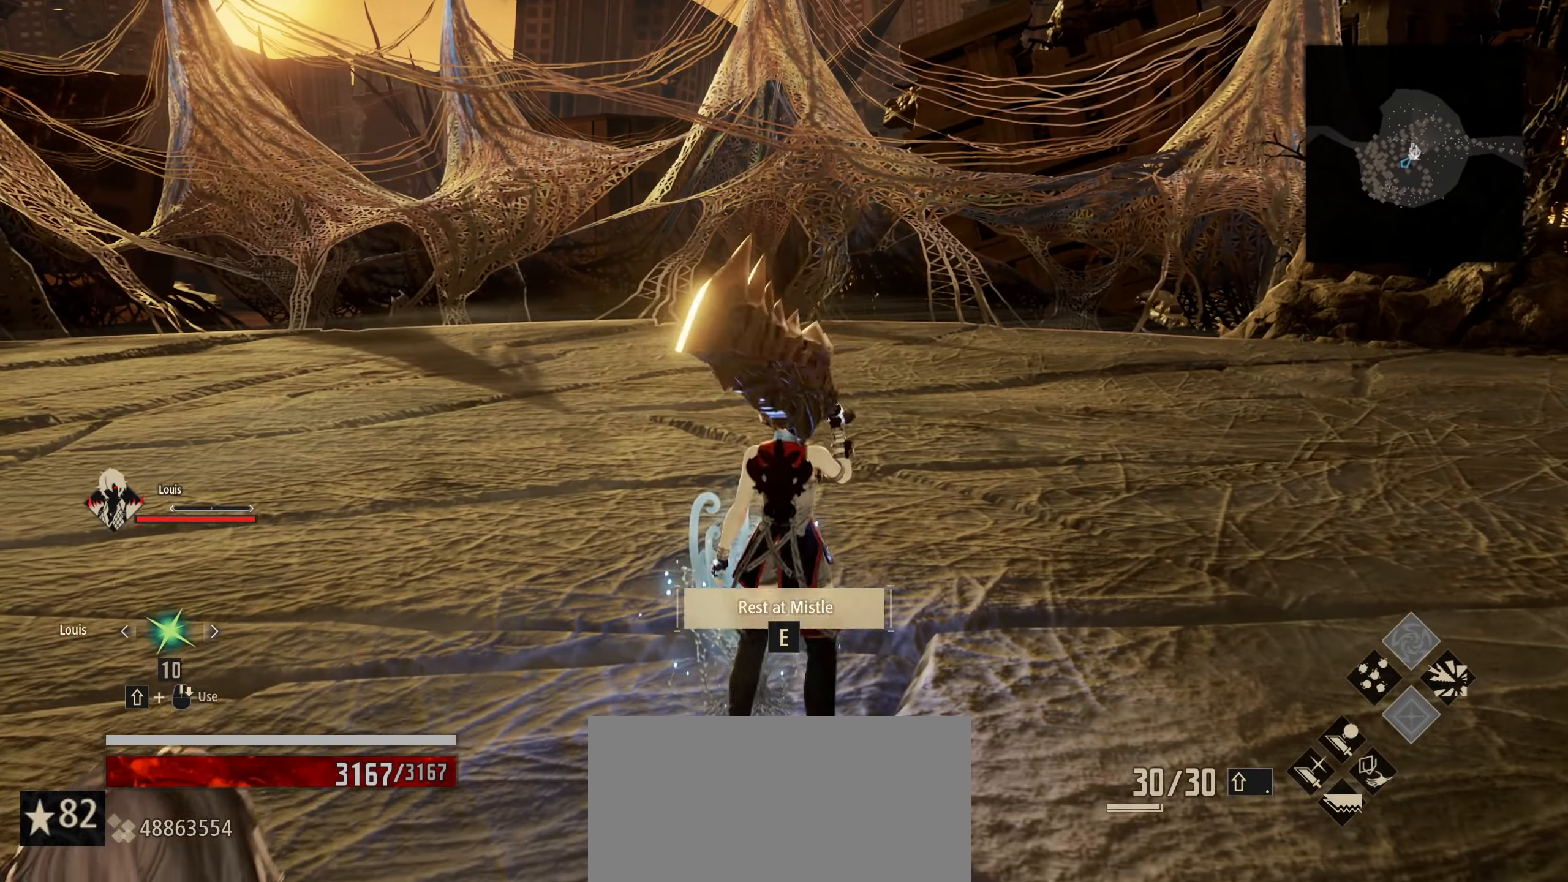
{"keys": [], "mouse": [], "mouse_move": "still", "events": []}
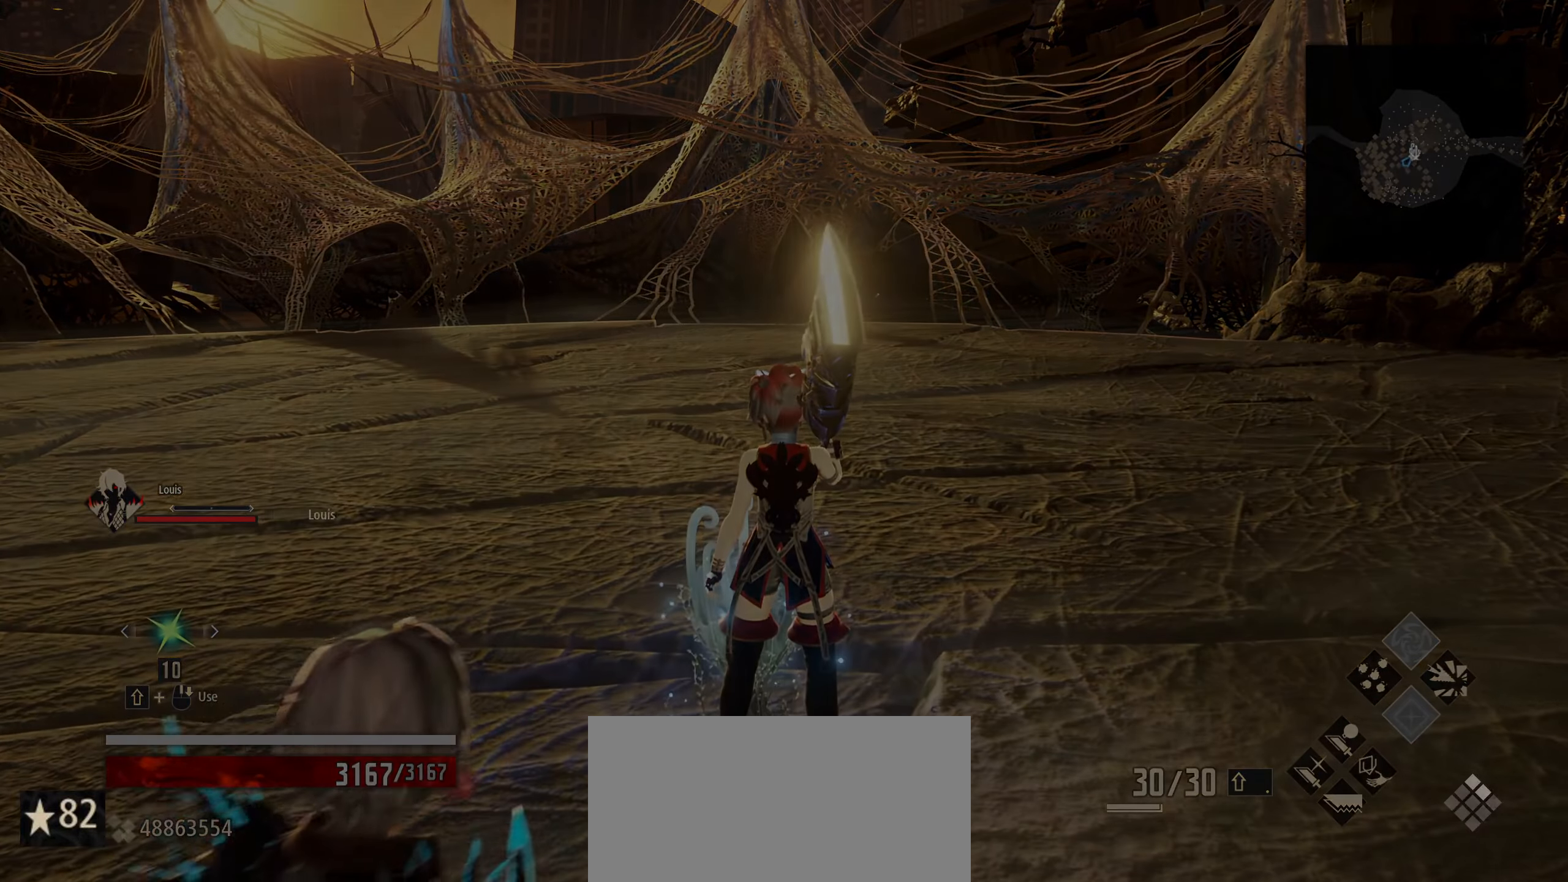
{"keys": [], "mouse": [], "mouse_move": "still", "events": []}
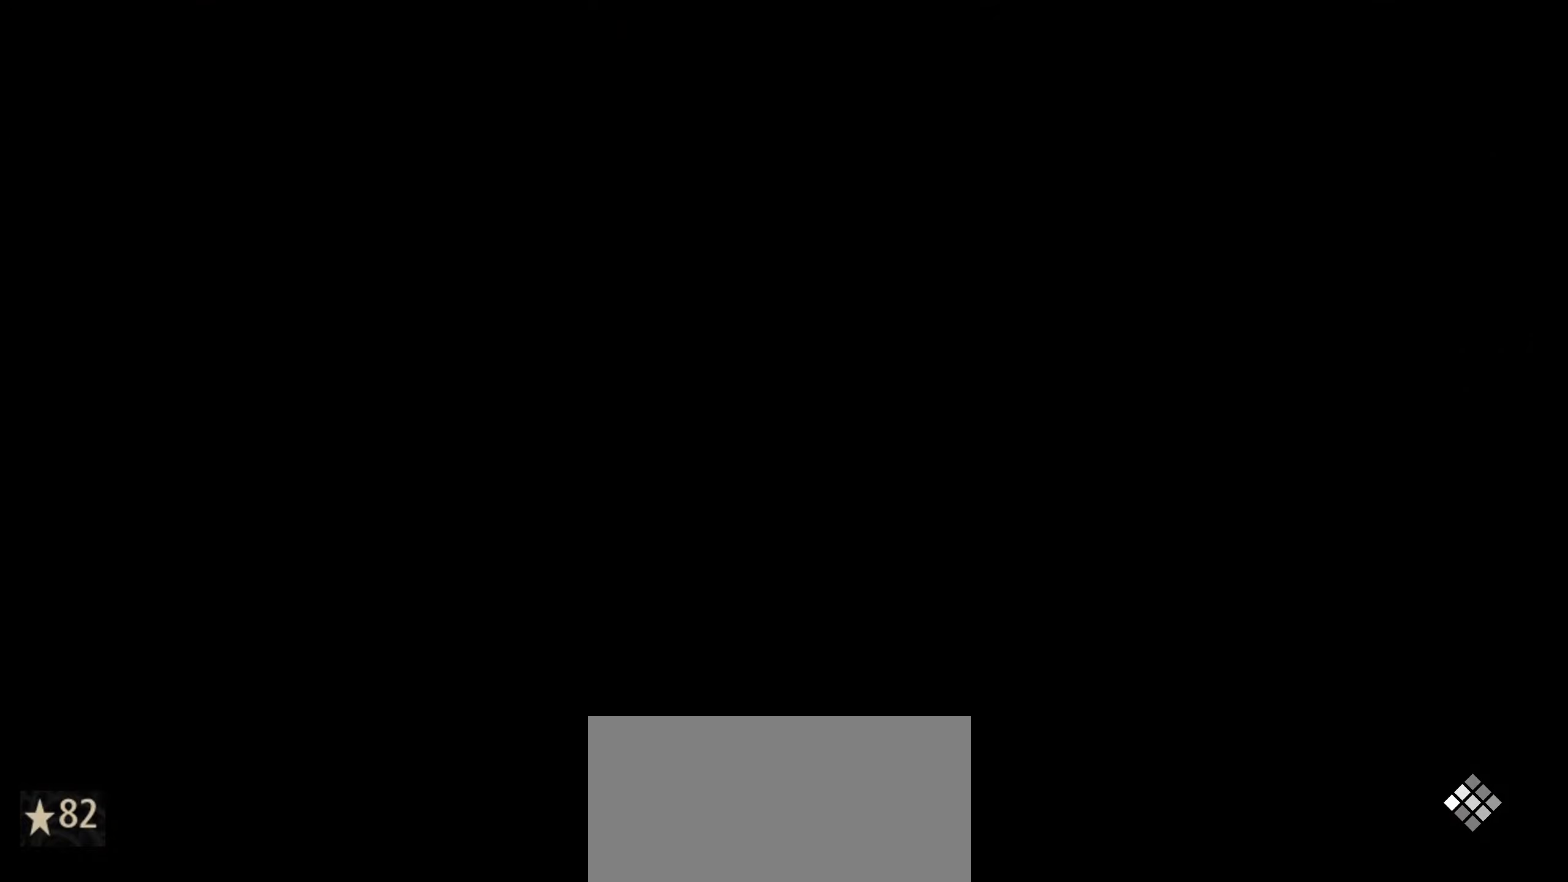
{"keys": [], "mouse": [], "mouse_move": "still", "events": []}
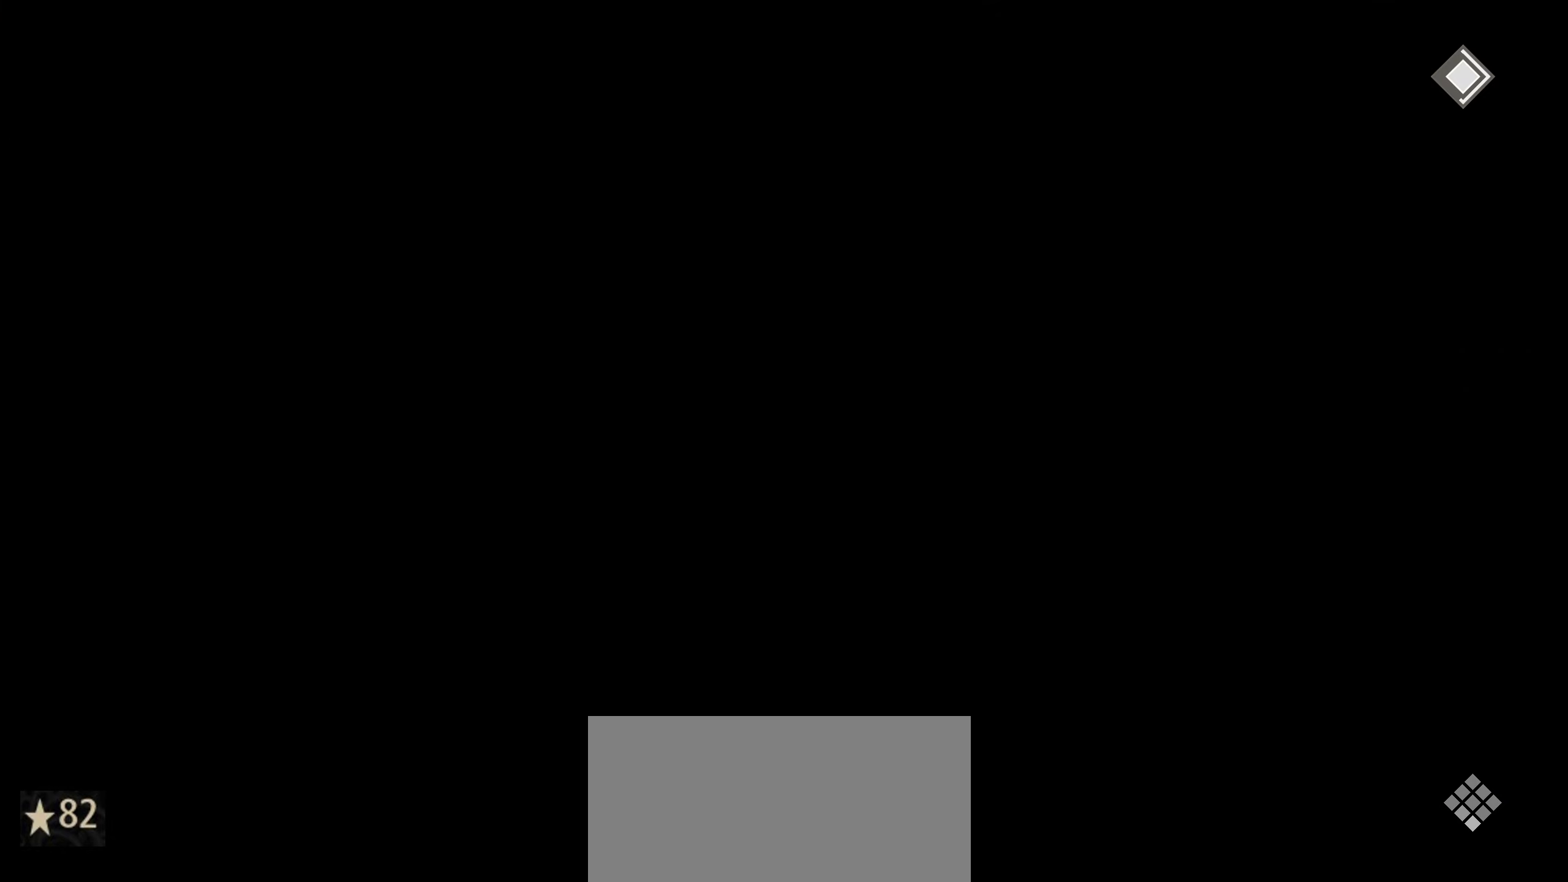
{"keys": [], "mouse": [], "mouse_move": "still", "events": []}
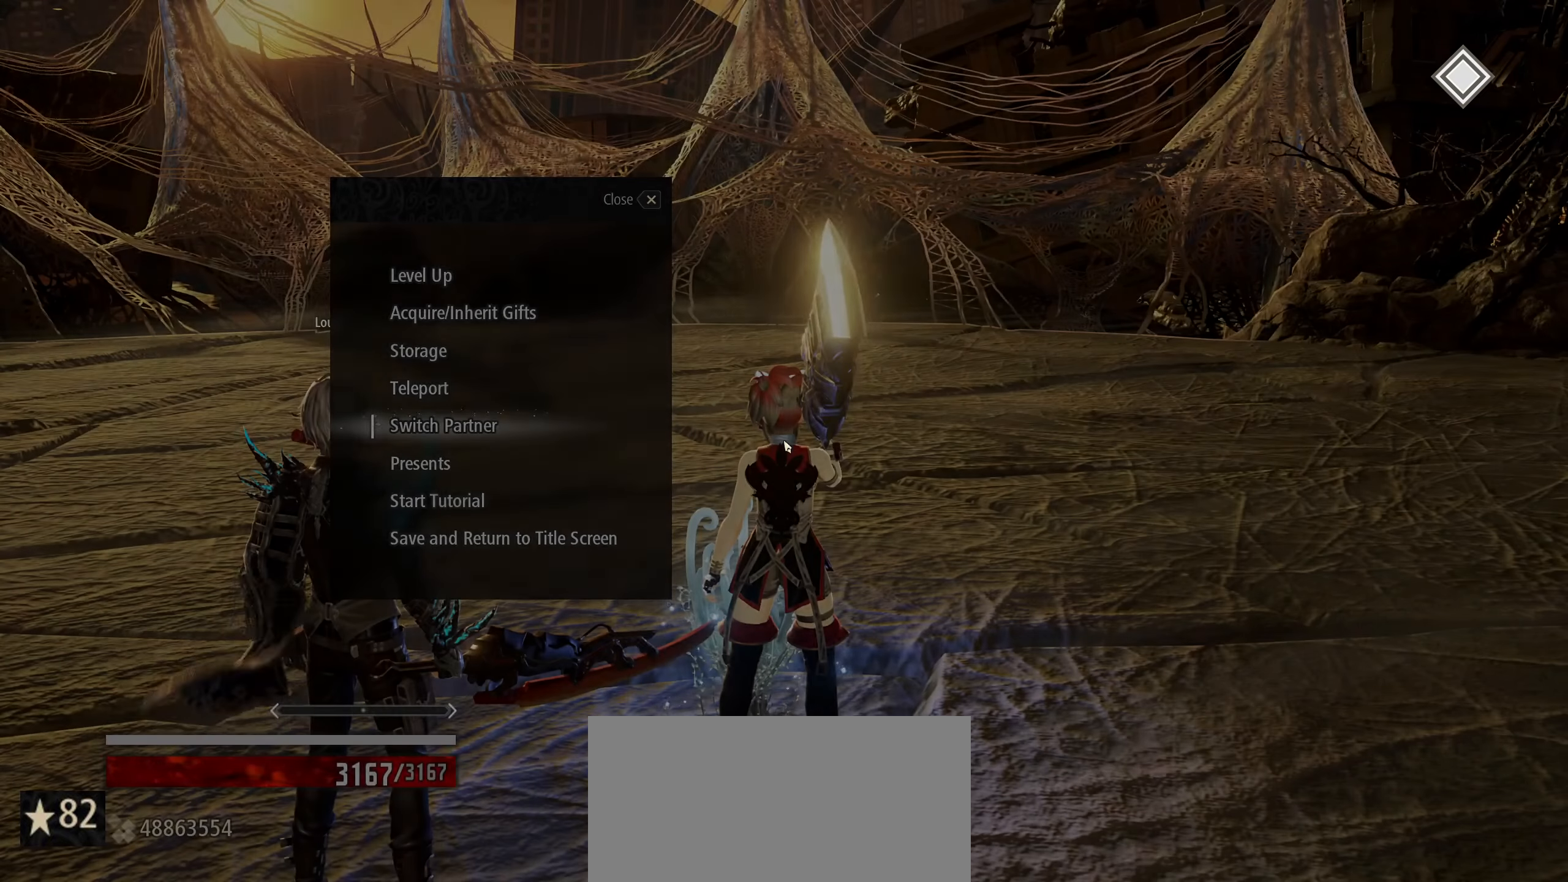
{"keys": [], "mouse": [], "mouse_move": "still", "events": []}
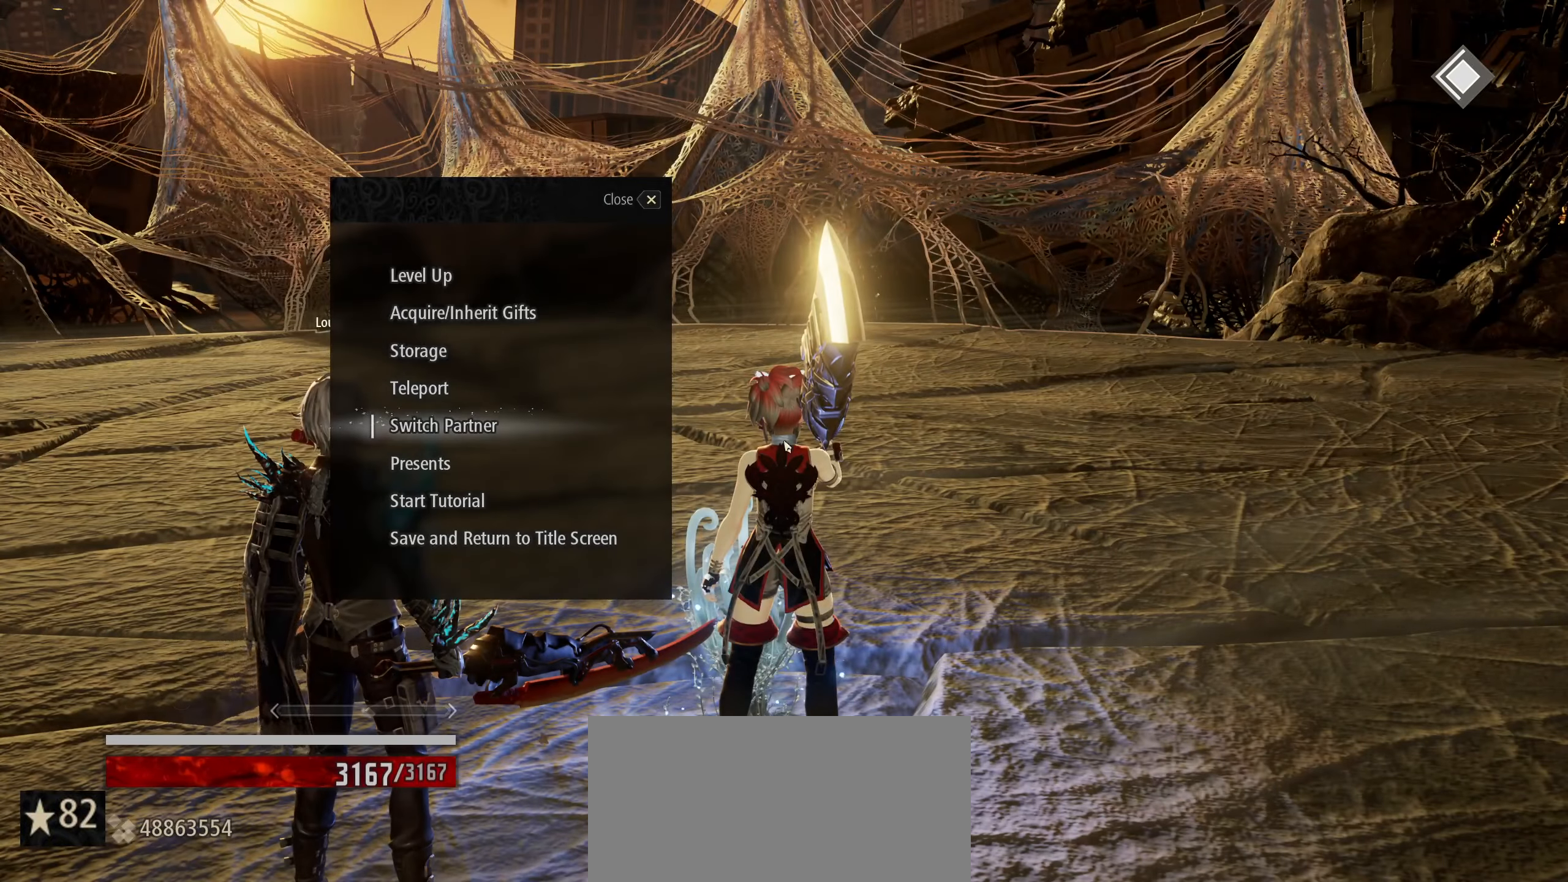
{"keys": ["s"], "mouse": [], "mouse_move": "still", "events": [[484, "s", "down"]]}
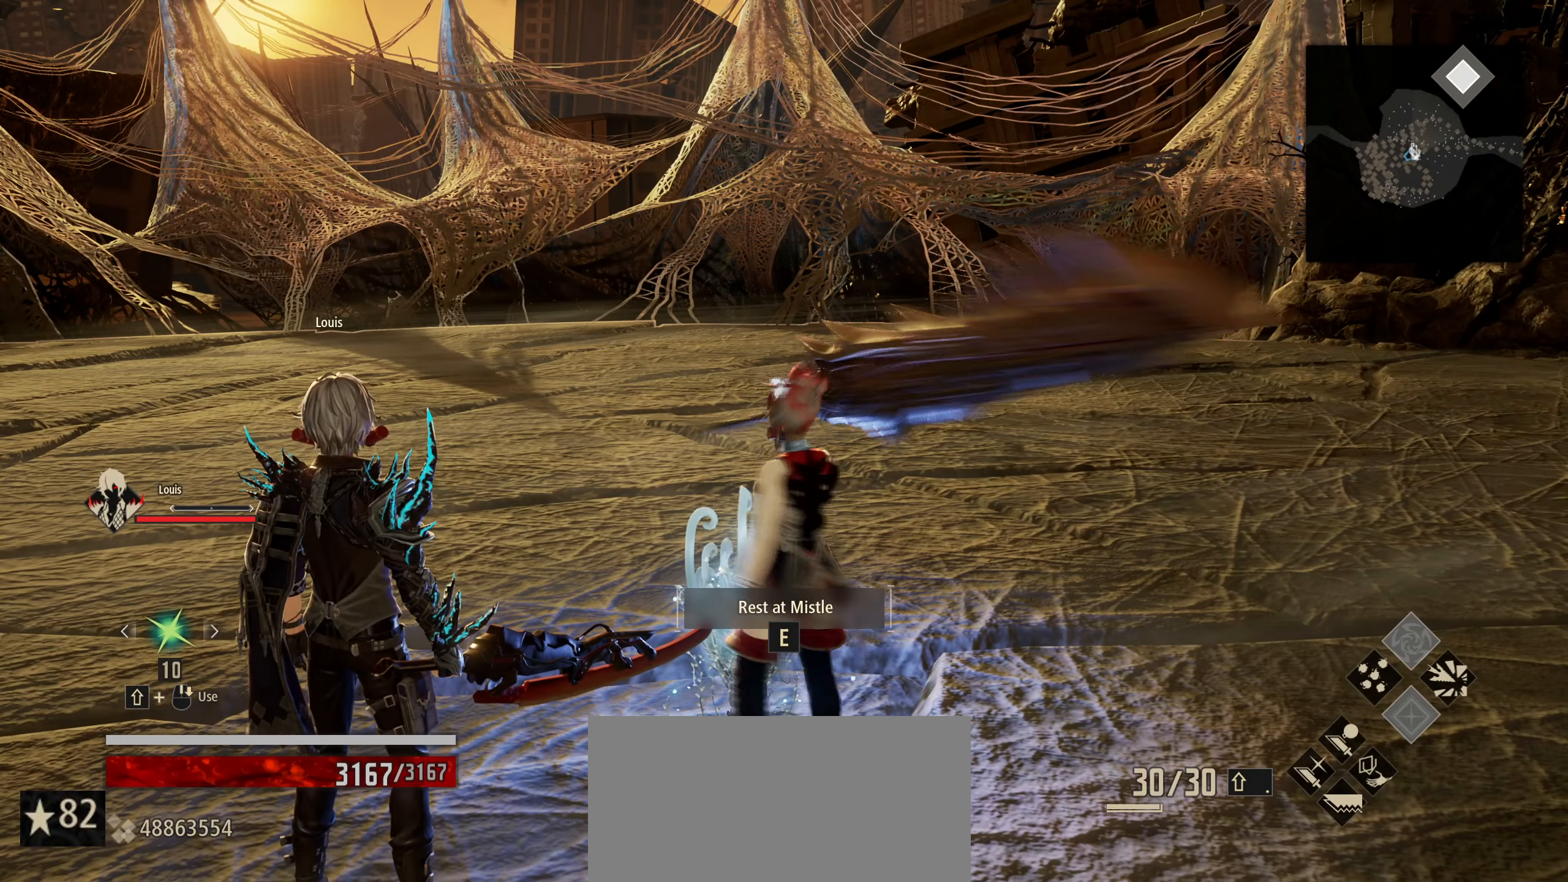
{"keys": [], "mouse": [], "mouse_move": "still", "events": [[317, "s", "up"]]}